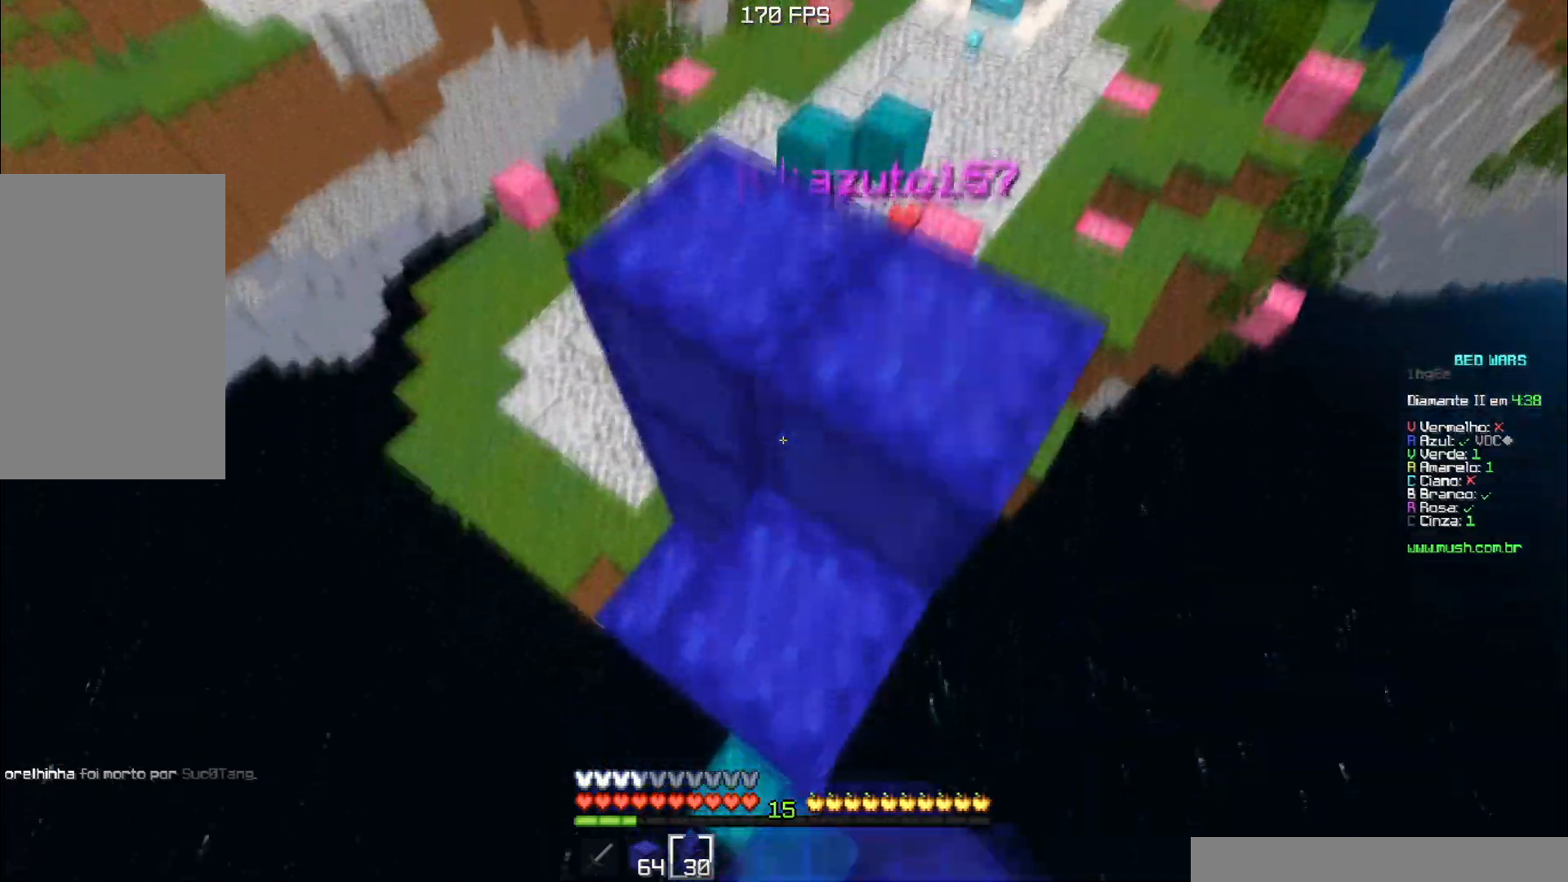
Gameplay with keyboard; each line is a JSON object with the keys held at the frame after it. "events" lists presses ("down") and releases ("up") of "a", "d", "s", "space" and "w" between this image and that frame as [ms after this image, input, new state], when the widget could be followed in between. No other keys are recorded. Mouse input is not recorded.
{"keys": ["w"], "events": [[284, "w", "down"]]}
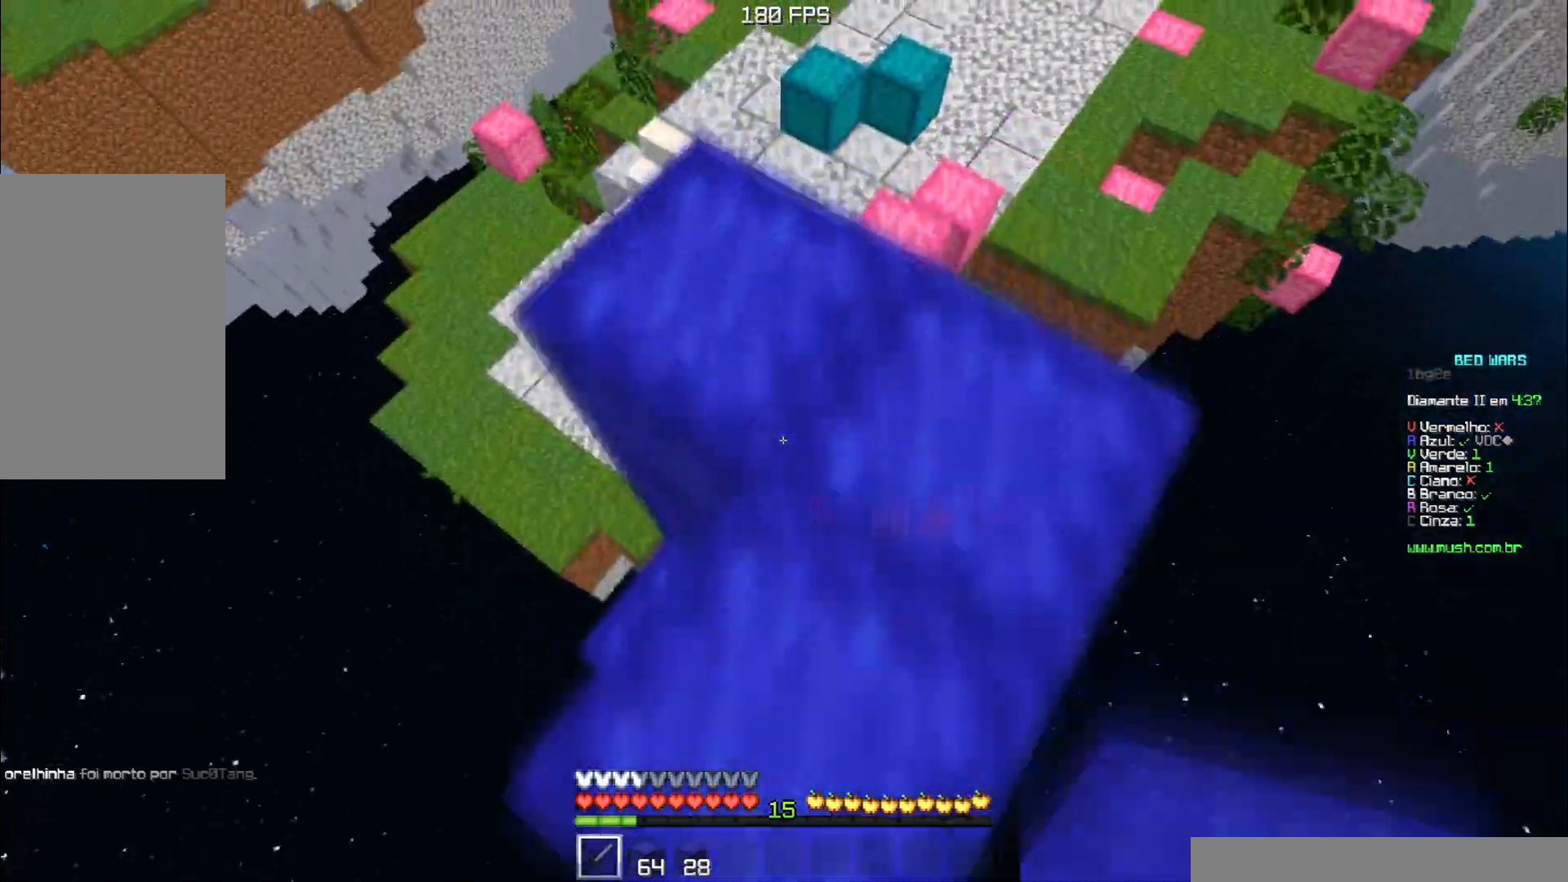
{"keys": ["a", "w"], "events": [[483, "a", "down"]]}
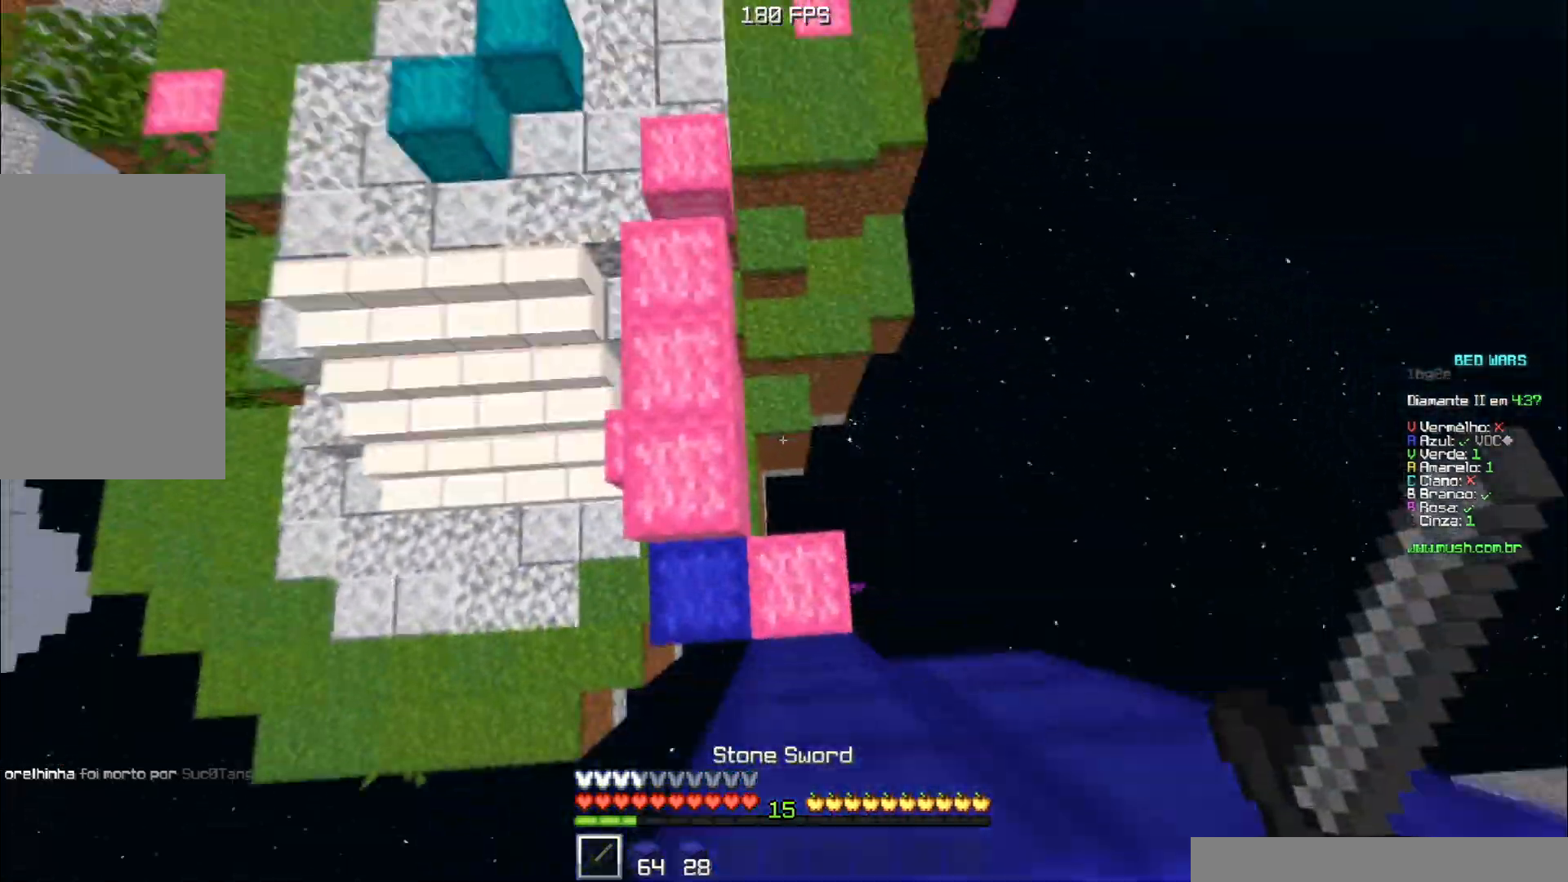
{"keys": [], "events": [[100, "w", "up"], [400, "a", "up"]]}
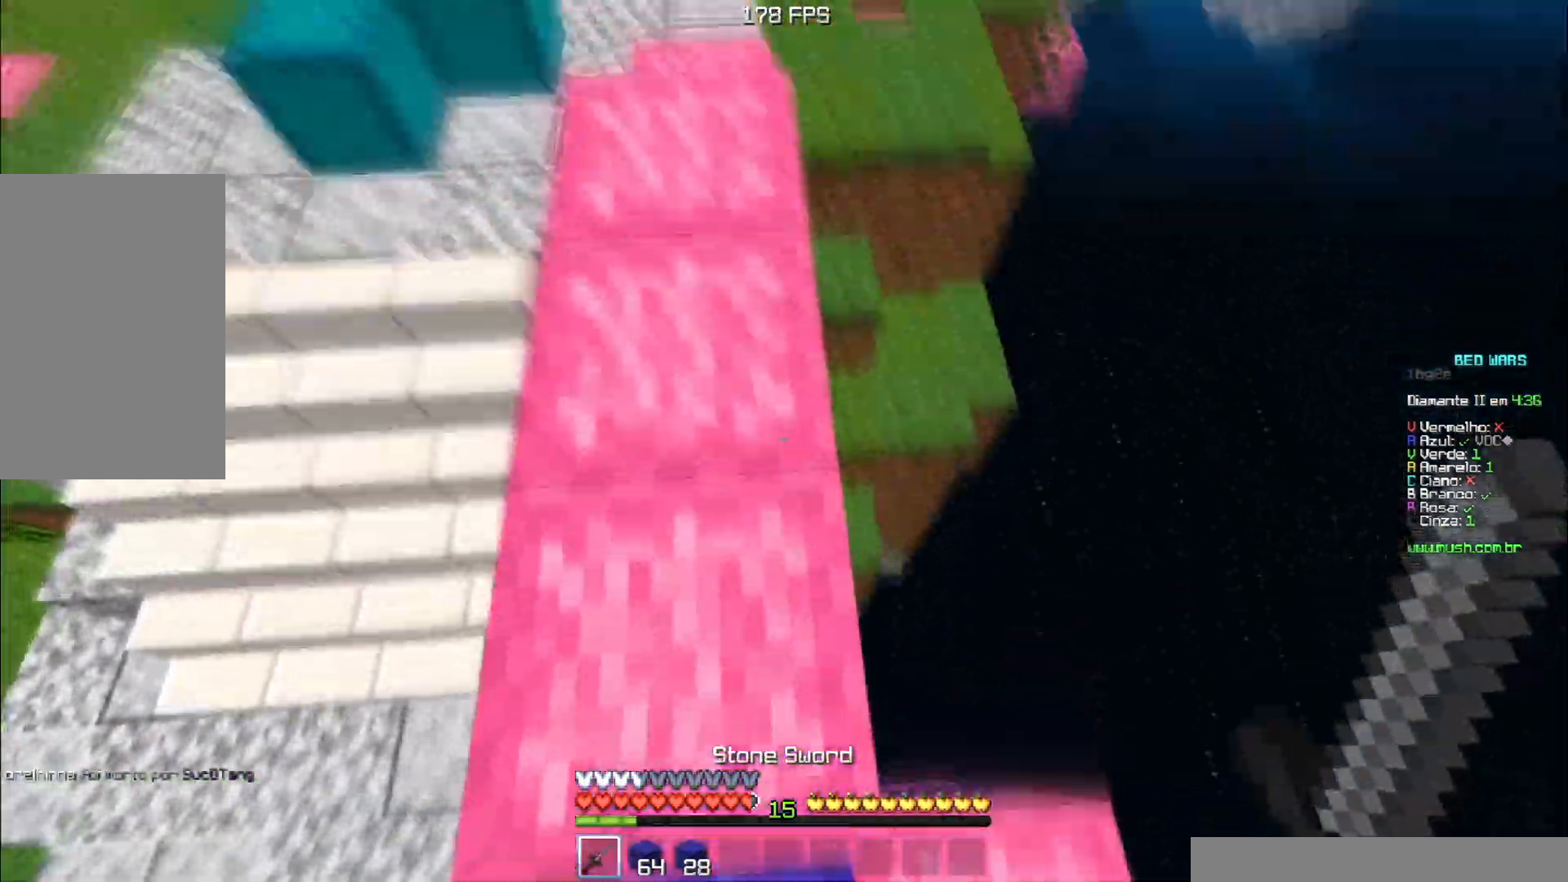
{"keys": ["w"], "events": [[250, "w", "down"]]}
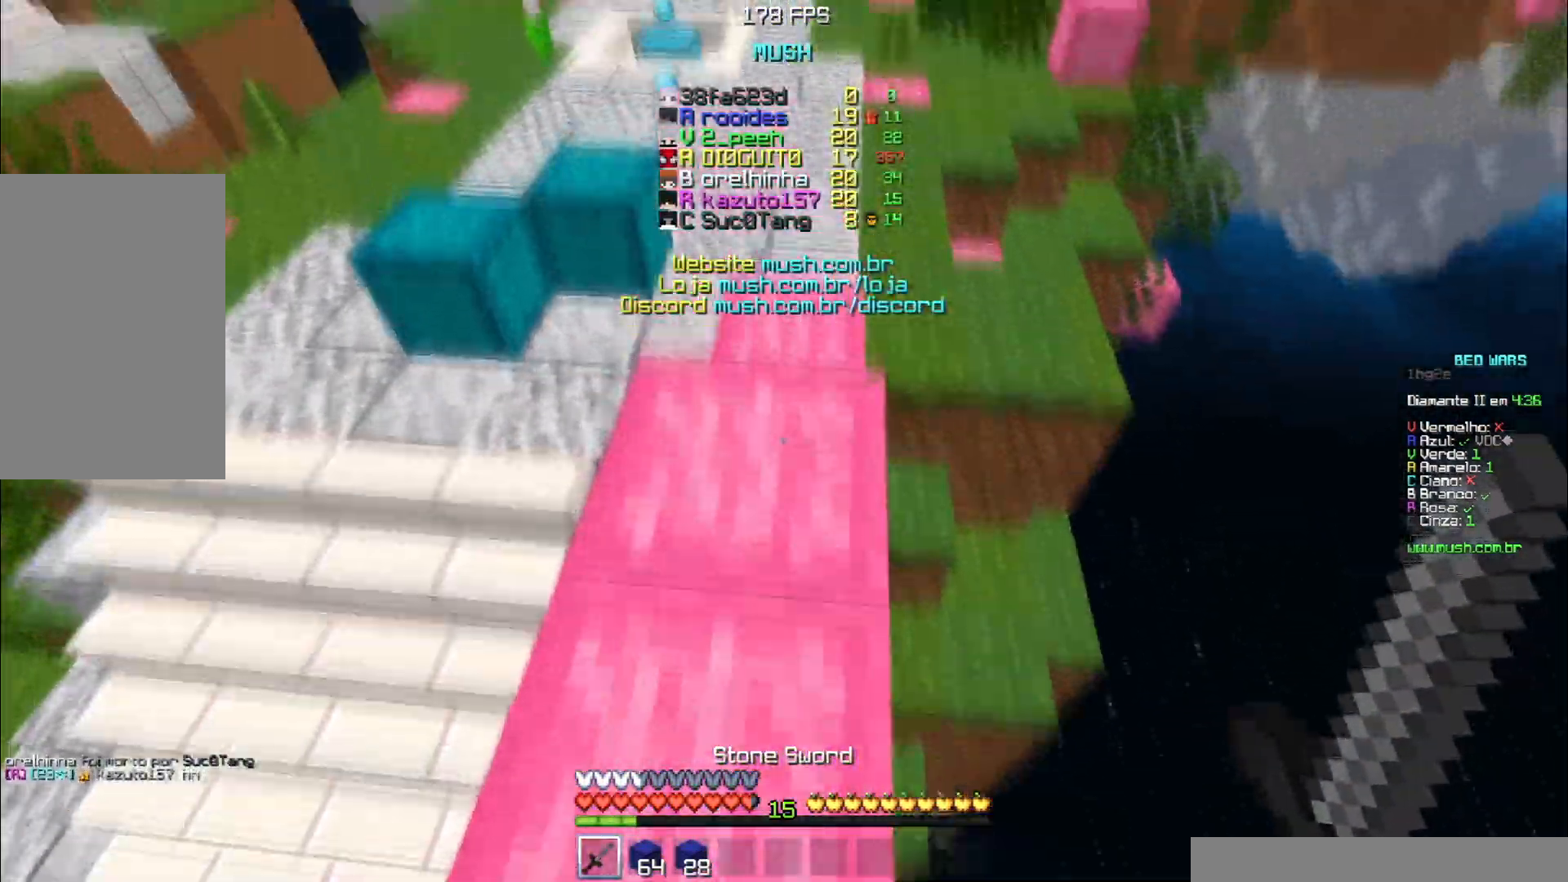
{"keys": ["space", "w"], "events": [[501, "space", "down"]]}
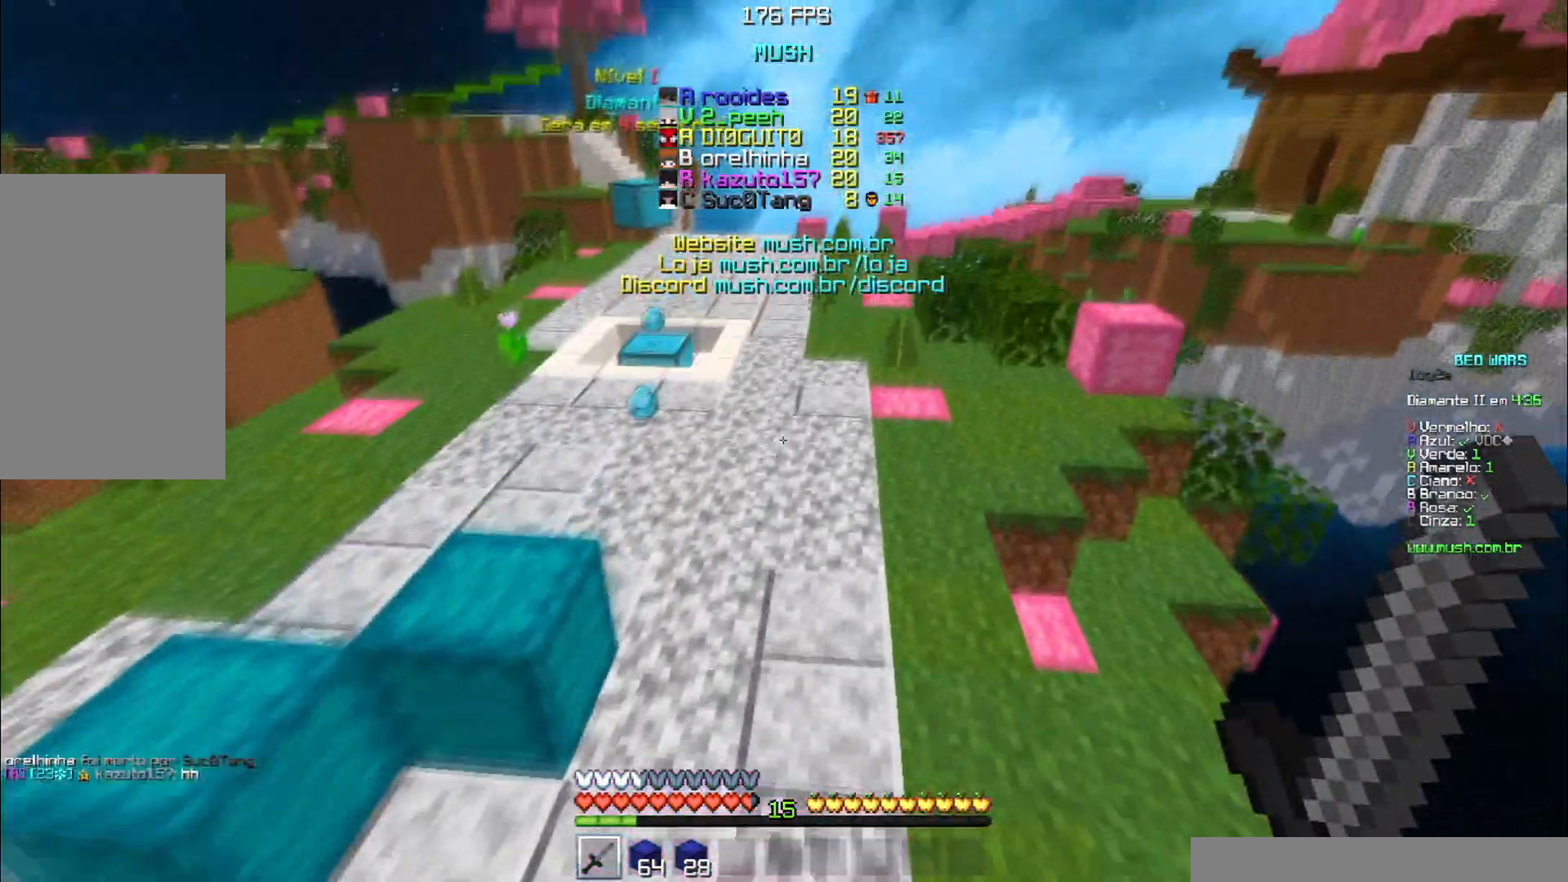
{"keys": ["space", "w"], "events": []}
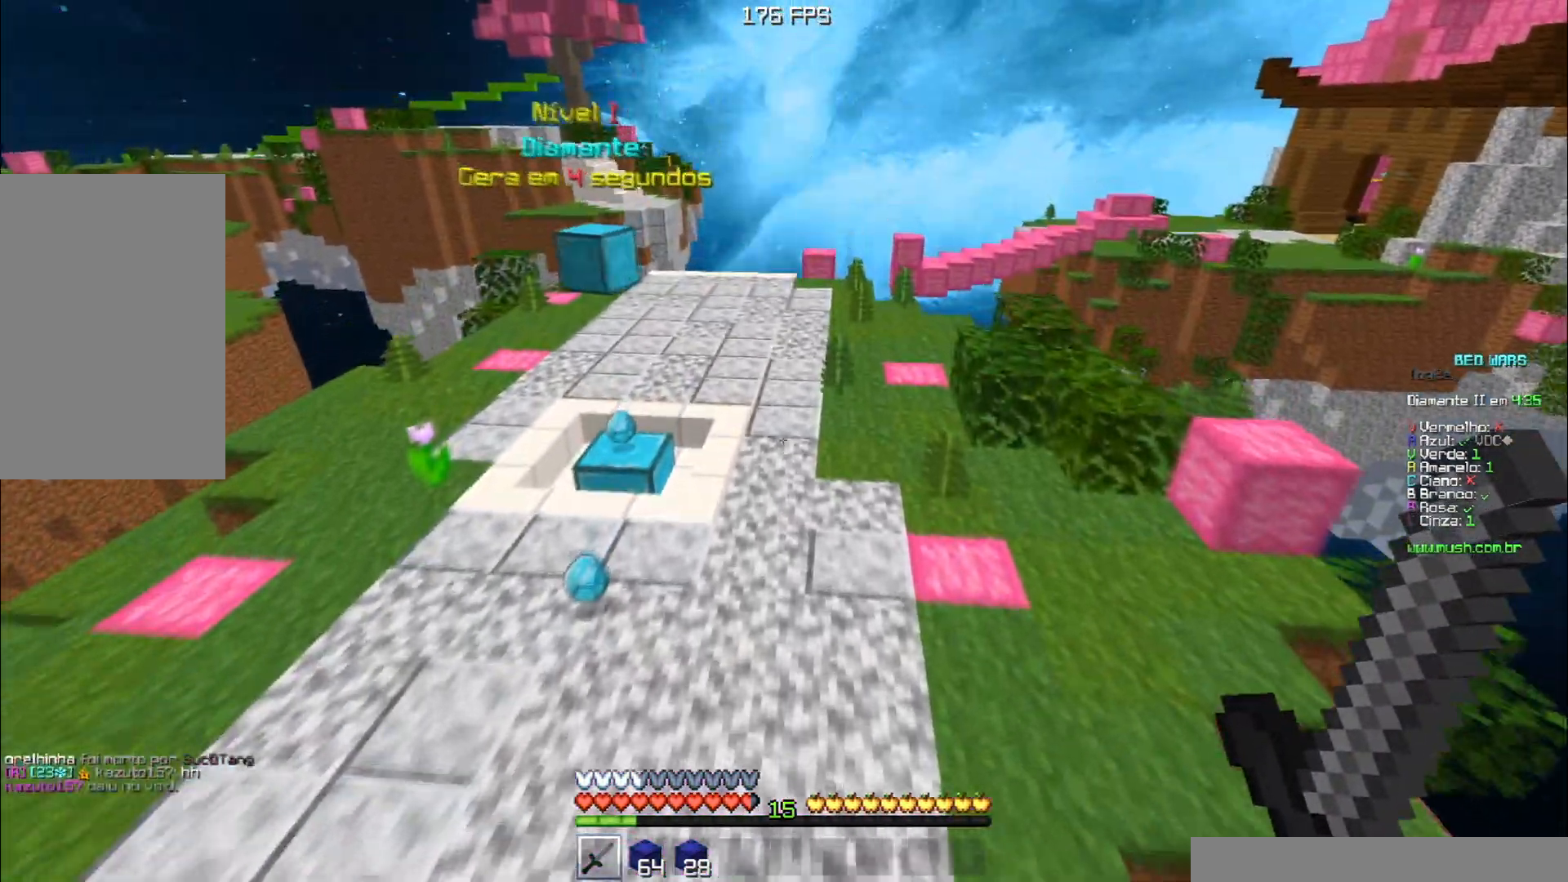
{"keys": ["space", "w"], "events": [[150, "d", "down"], [501, "d", "up"]]}
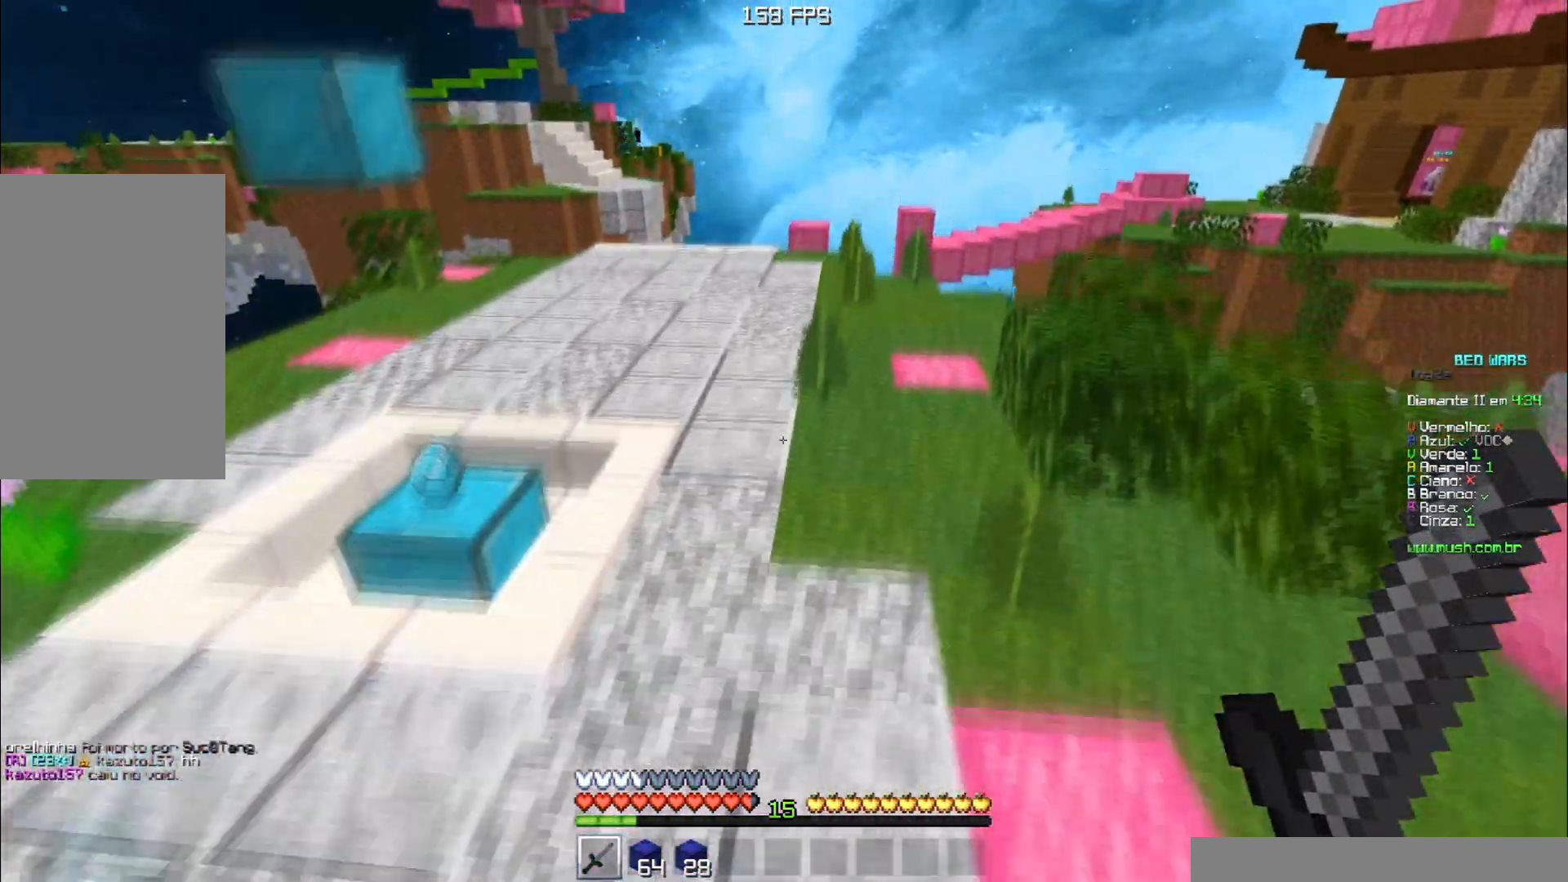
{"keys": ["a", "w"], "events": [[216, "a", "down"], [216, "space", "up"]]}
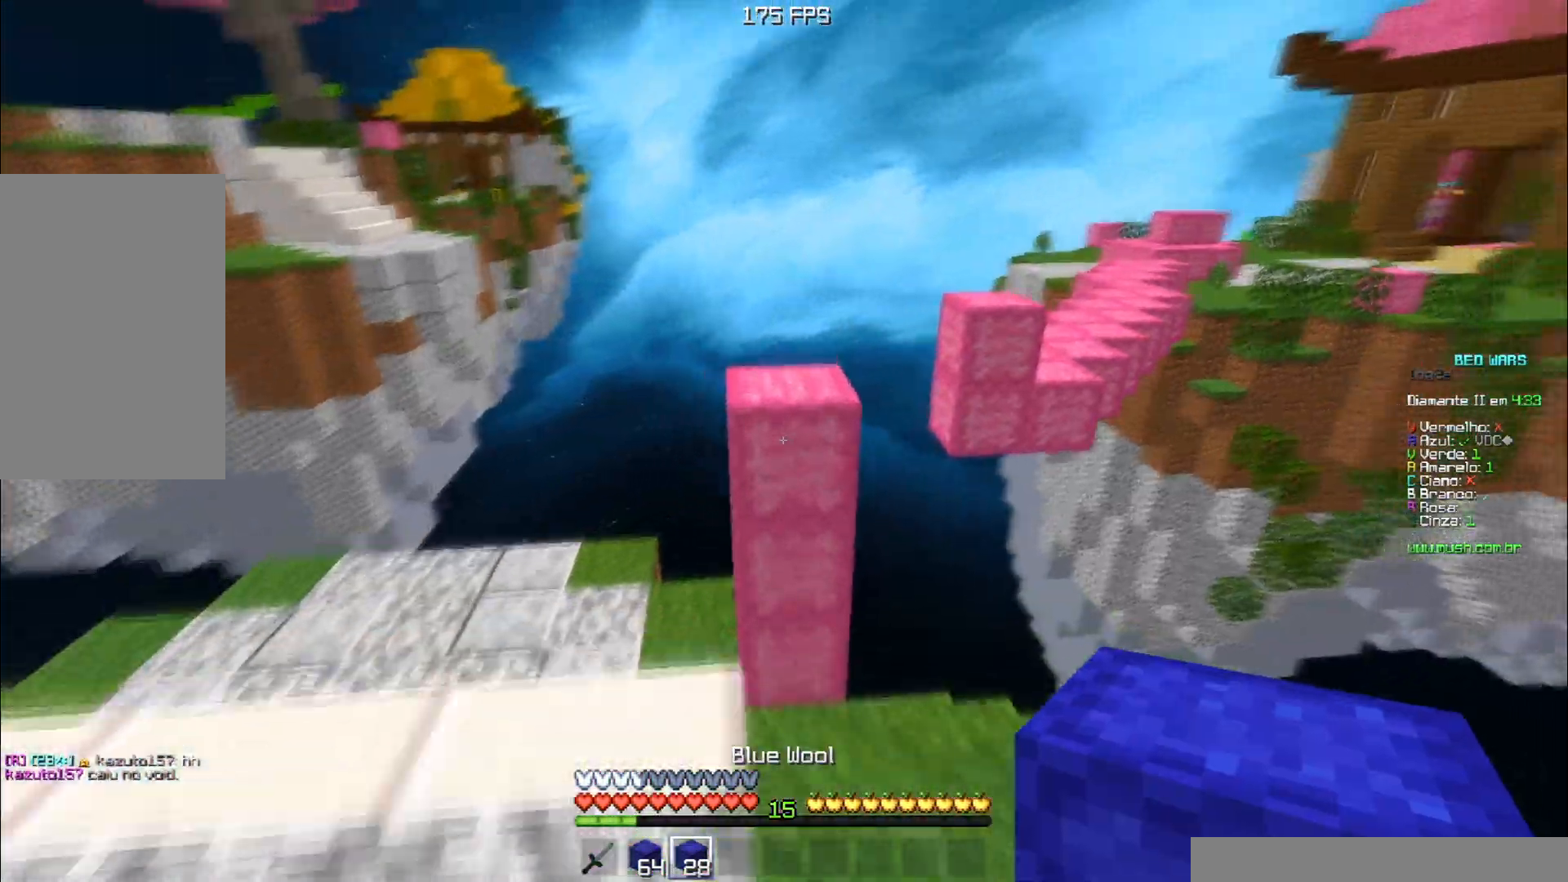
{"keys": ["space", "w"], "events": [[117, "a", "up"], [334, "space", "down"]]}
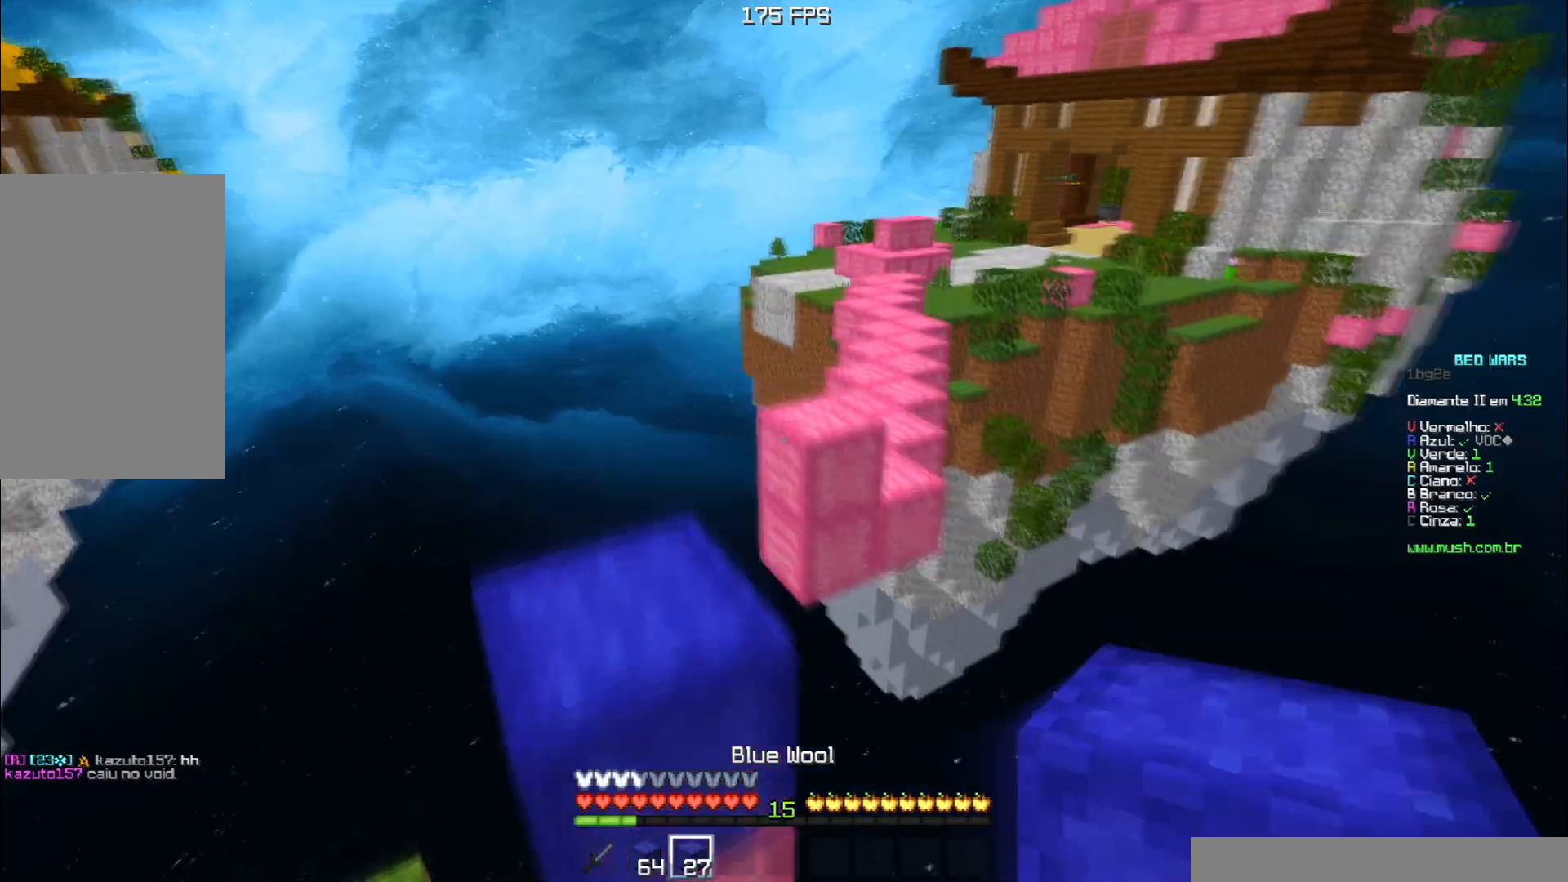
{"keys": ["space", "w"], "events": [[83, "space", "up"], [100, "a", "down"], [233, "a", "up"], [350, "space", "down"]]}
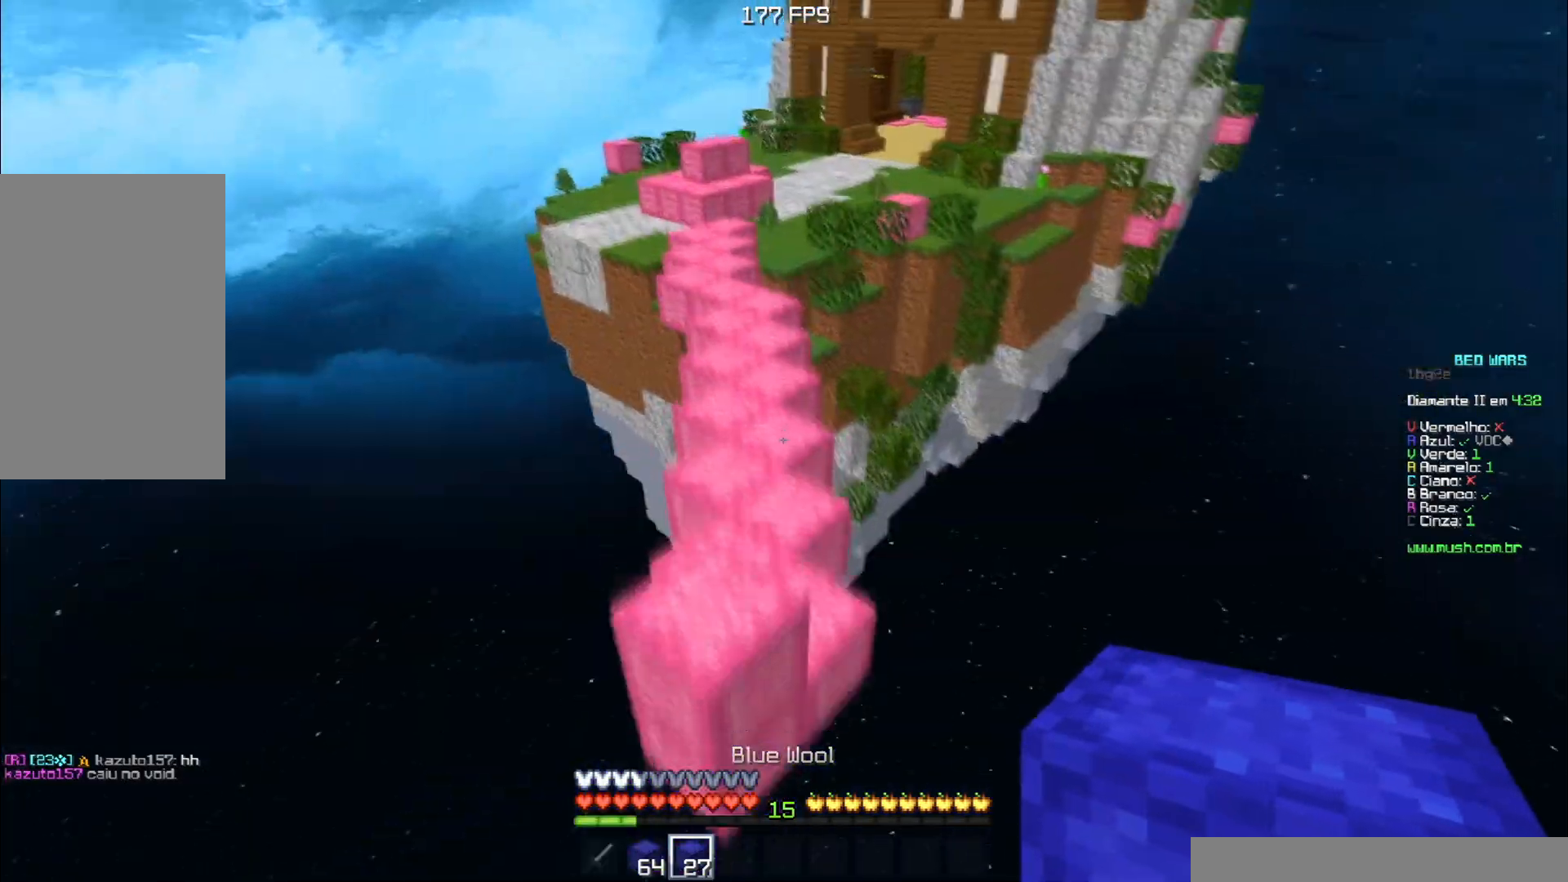
{"keys": ["space", "w"], "events": [[267, "a", "down"], [367, "a", "up"]]}
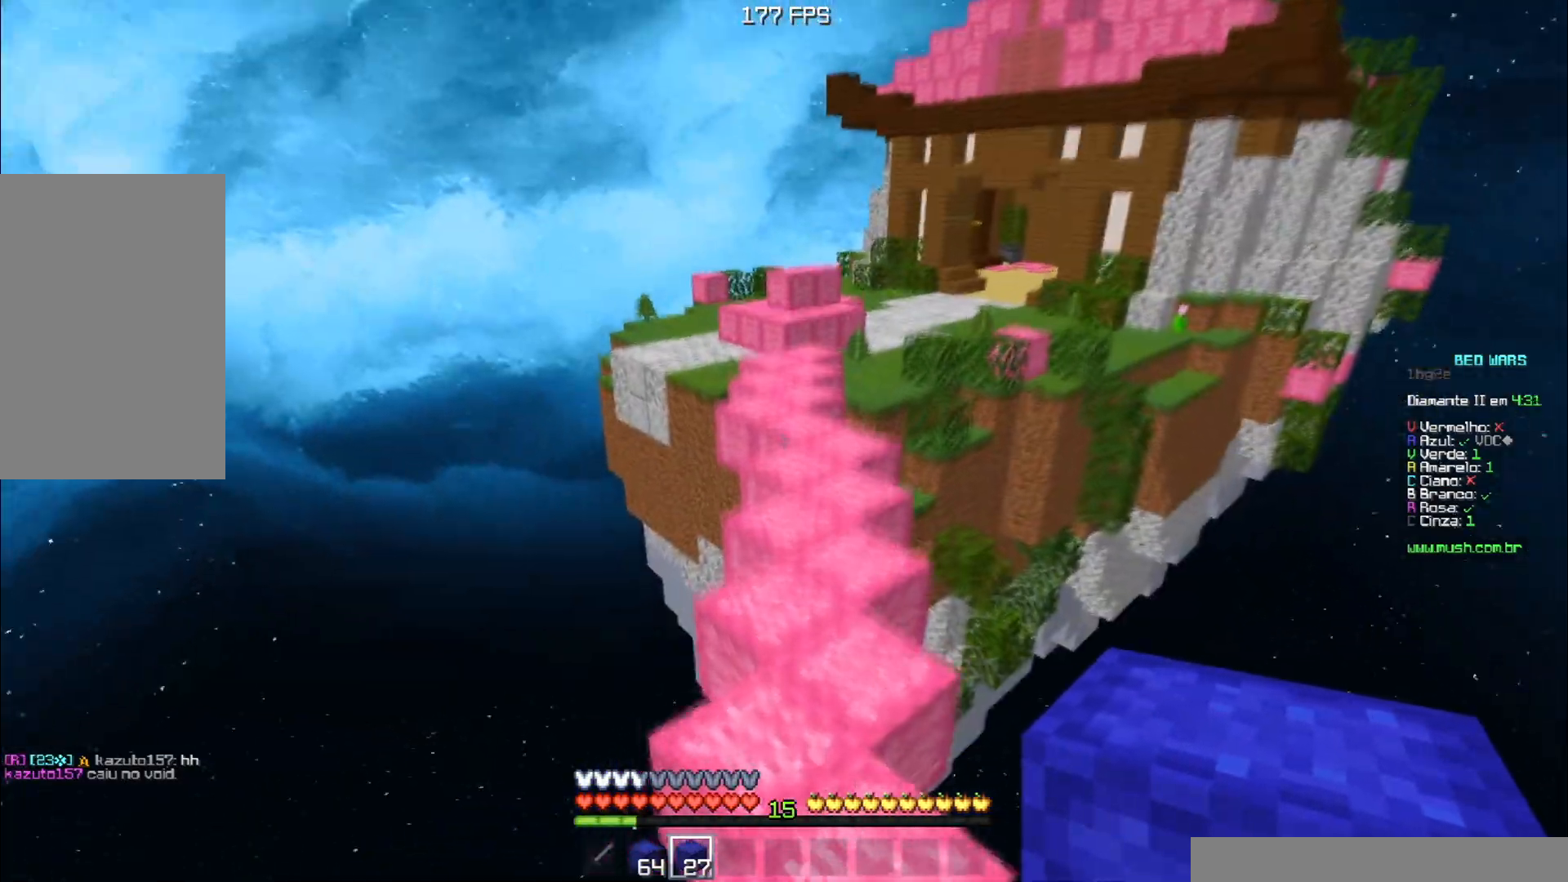
{"keys": ["space", "w"], "events": []}
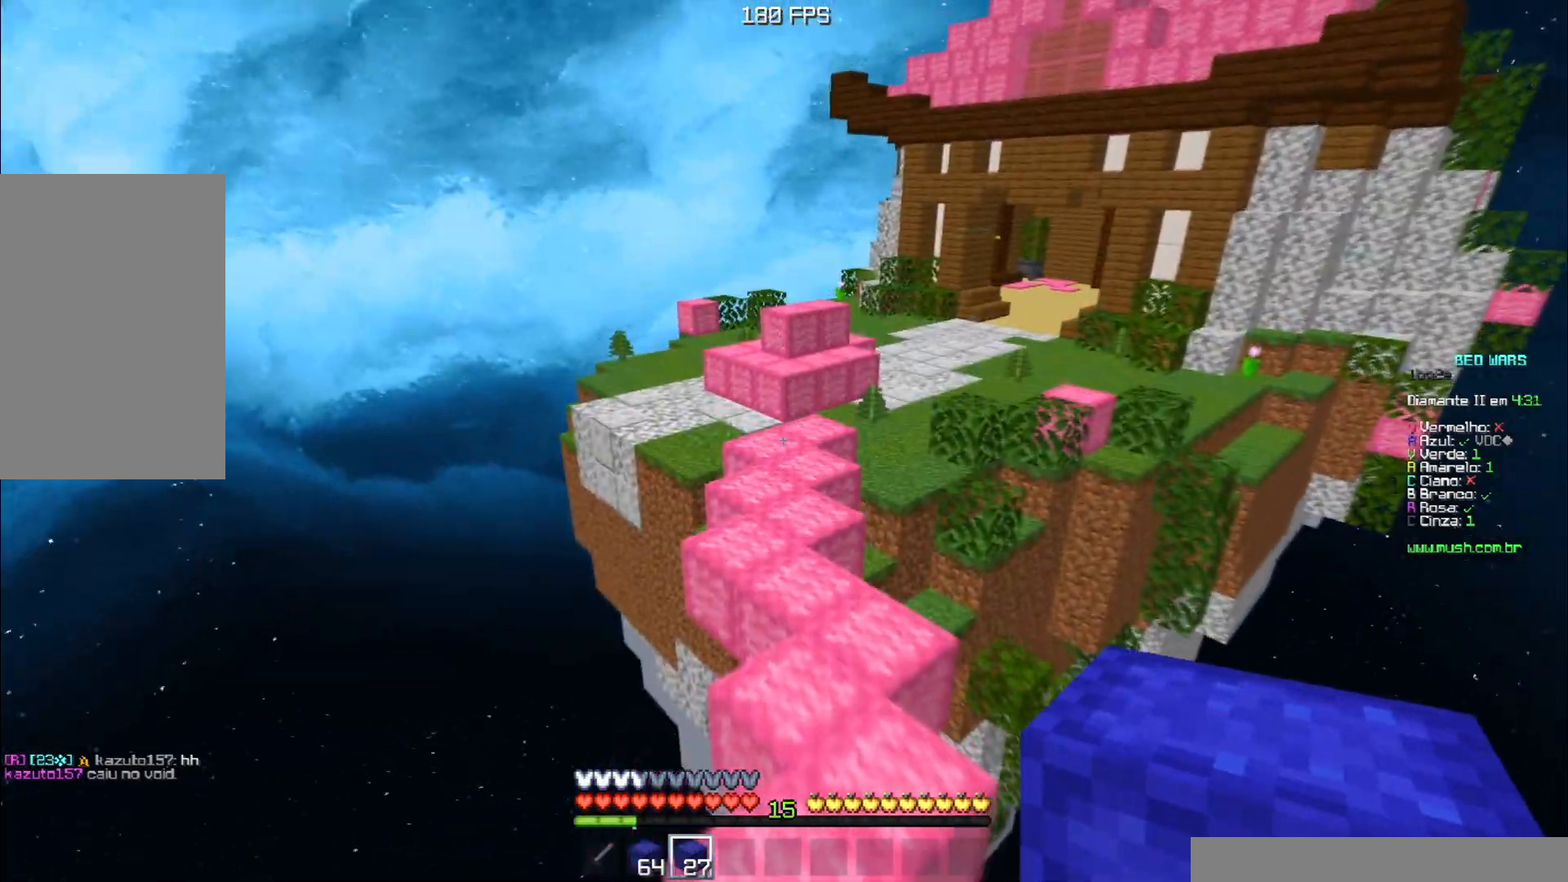
{"keys": ["a", "space", "w"], "events": [[451, "a", "down"]]}
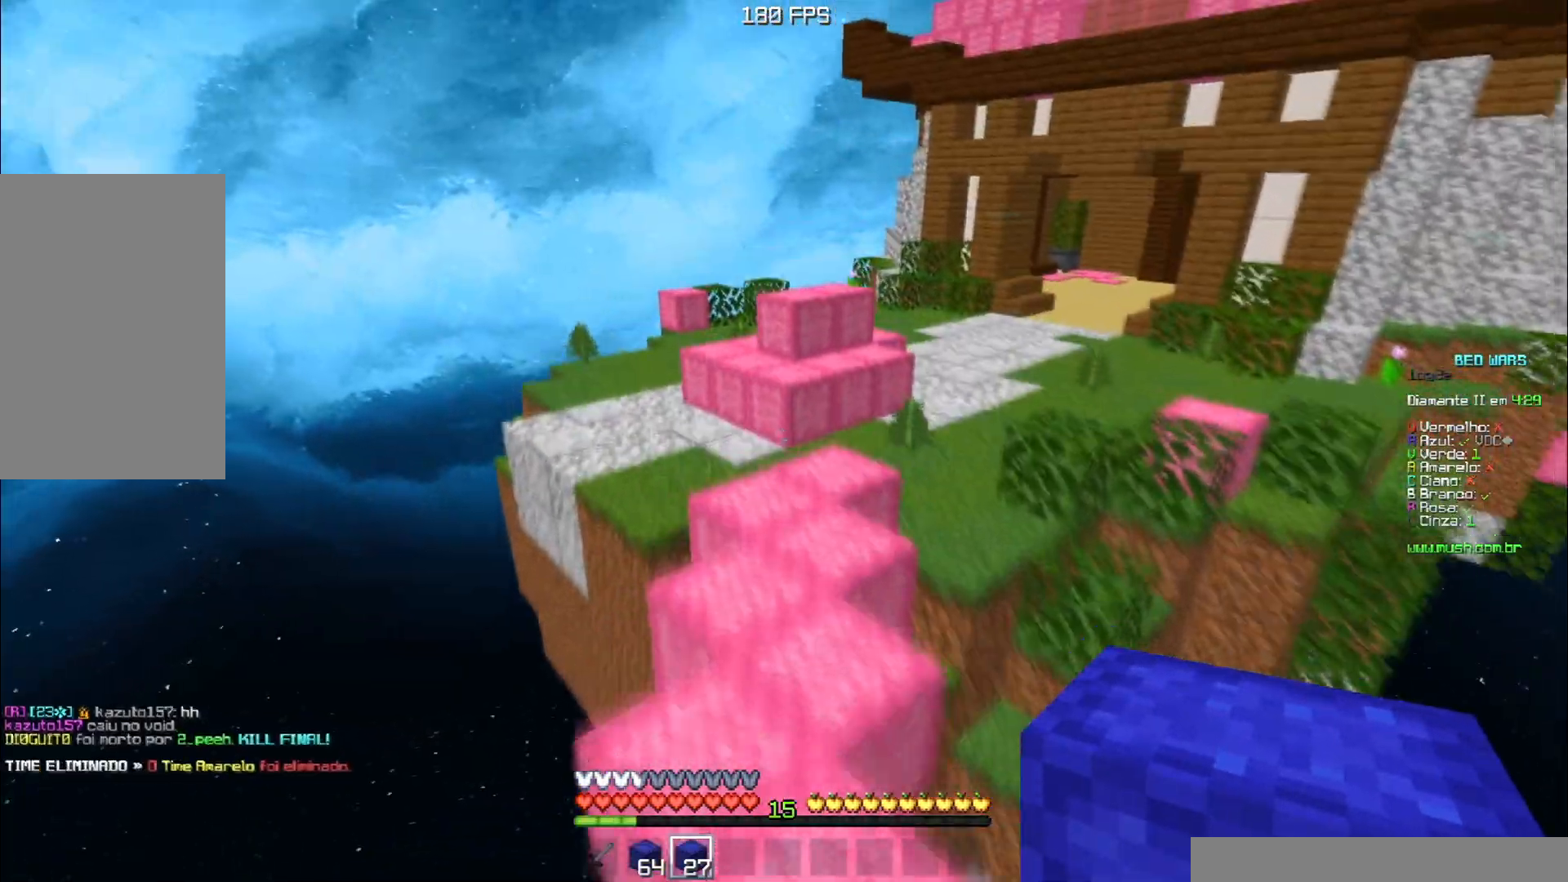
{"keys": ["a", "space", "w"], "events": [[167, "a", "up"], [484, "a", "down"]]}
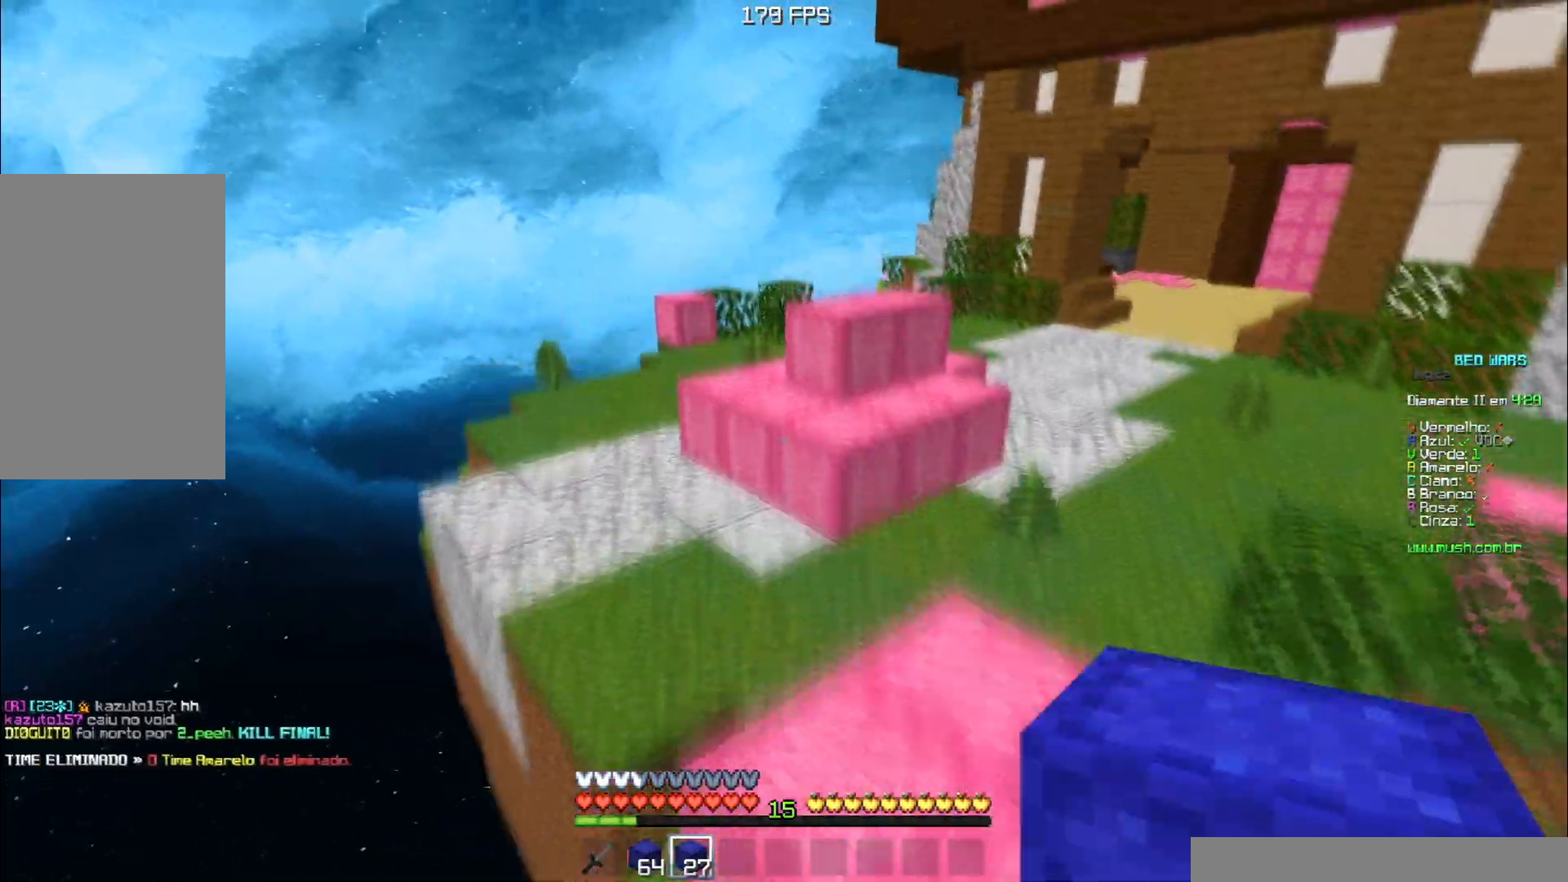
{"keys": ["a", "w"], "events": [[184, "space", "up"]]}
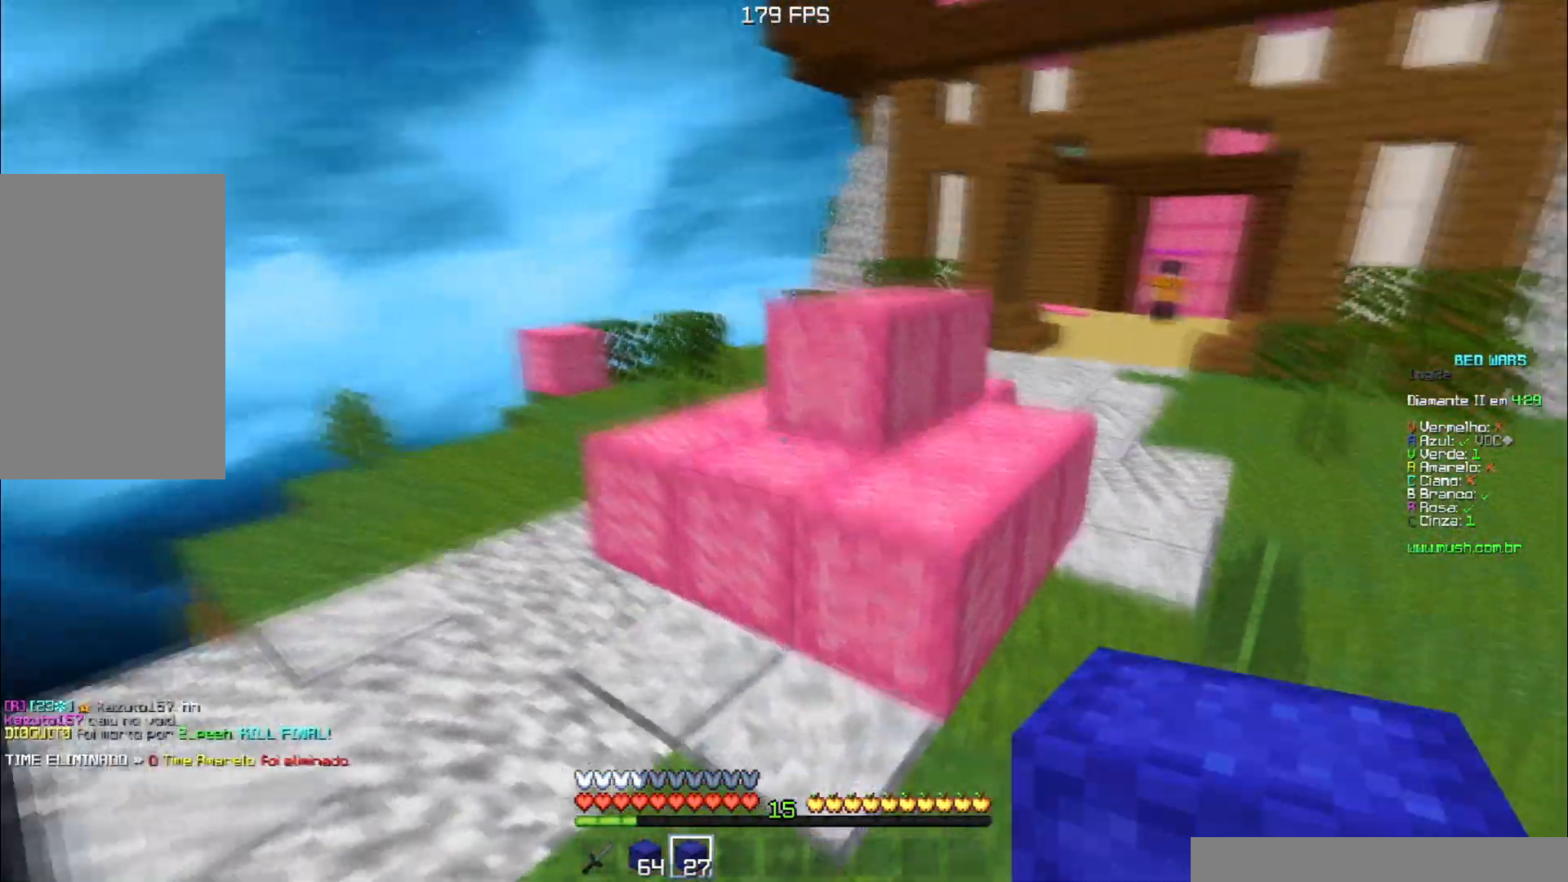
{"keys": ["a", "w"], "events": [[150, "a", "up"], [167, "w", "up"], [250, "a", "down"], [450, "w", "down"]]}
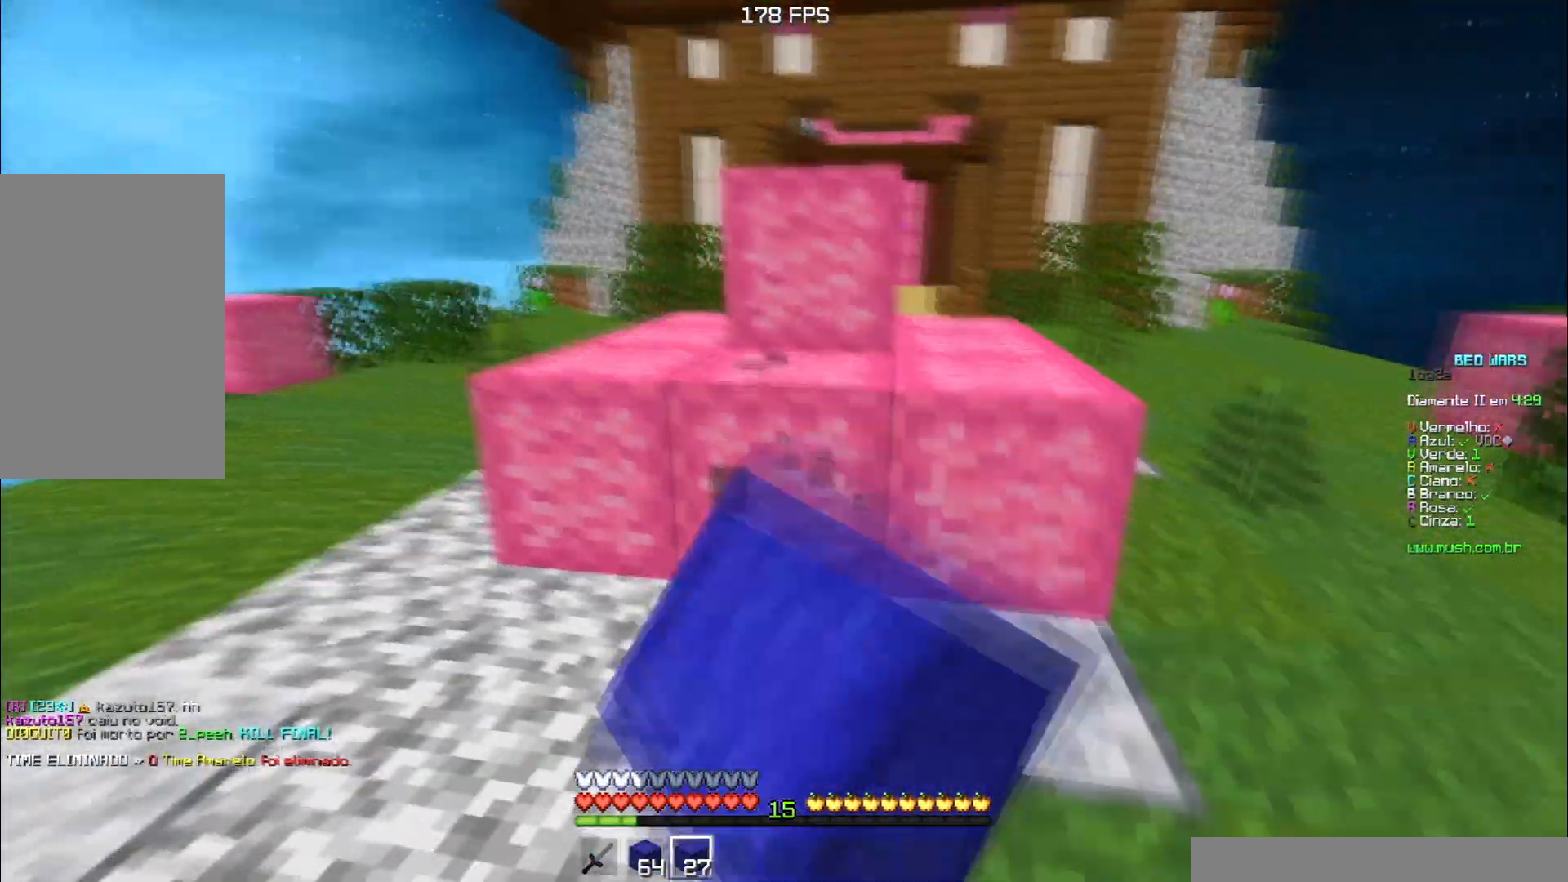
{"keys": [], "events": [[151, "a", "up"], [434, "w", "up"]]}
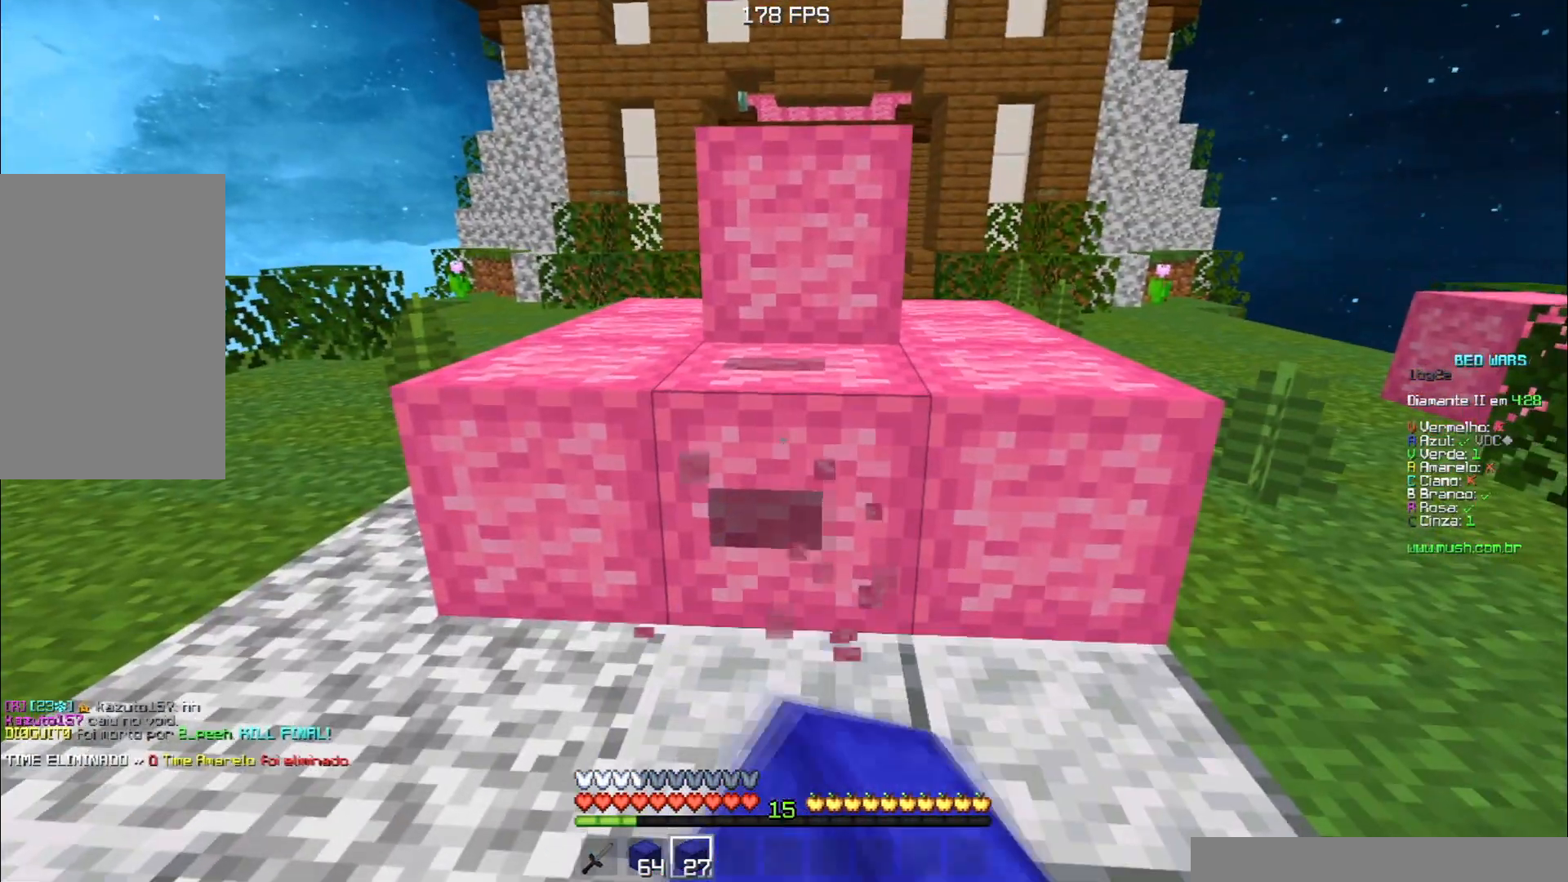
{"keys": [], "events": [[33, "w", "down"], [67, "d", "down"], [317, "d", "up"], [350, "w", "up"]]}
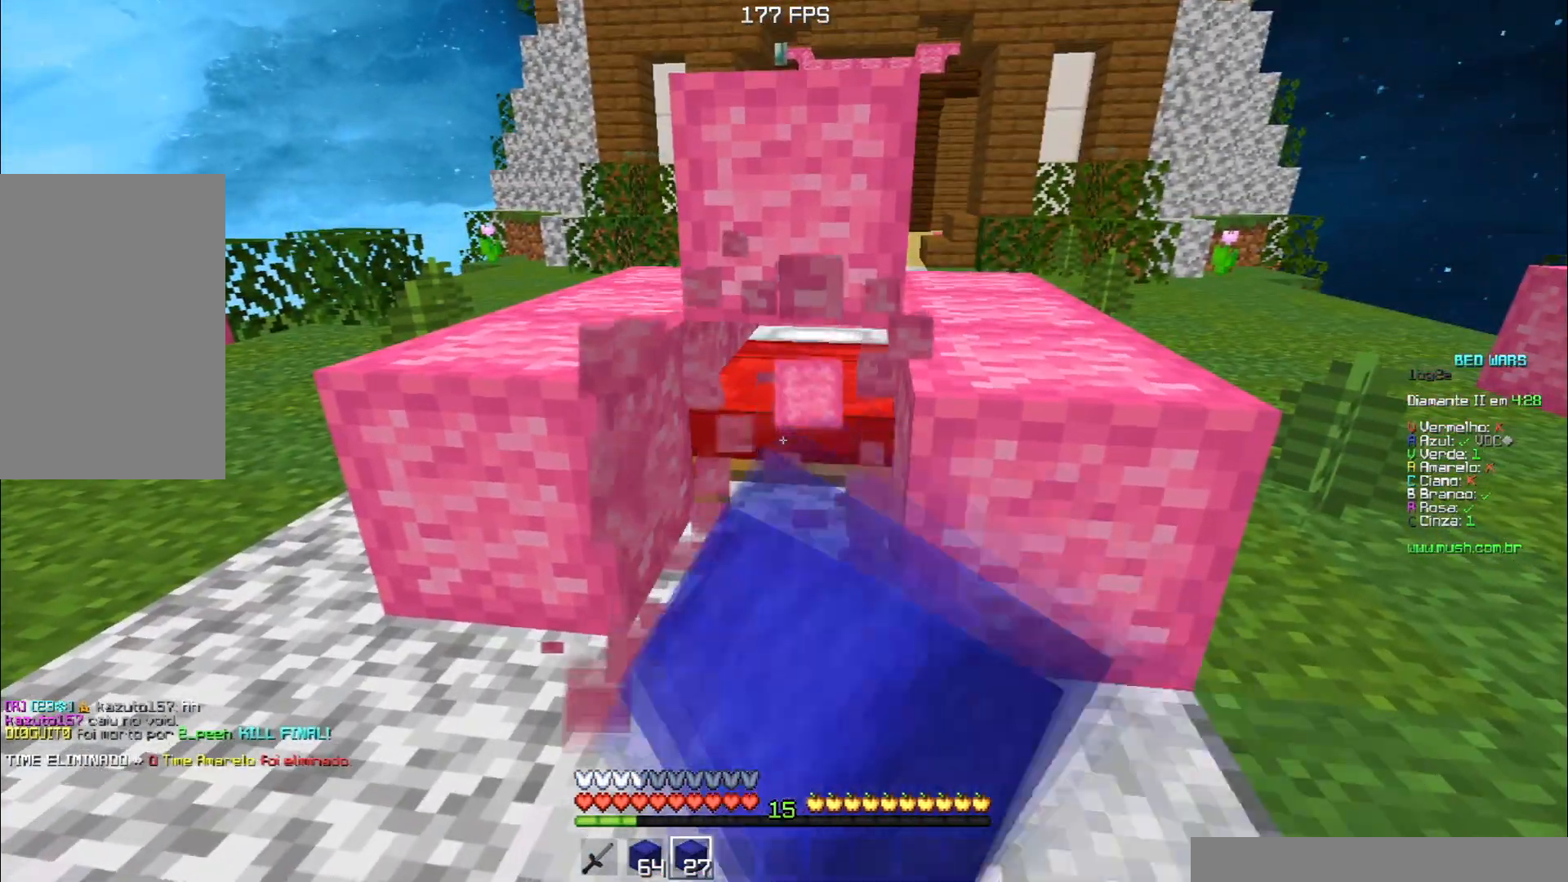
{"keys": ["d", "space", "w"], "events": [[317, "w", "down"], [434, "d", "down"], [468, "space", "down"]]}
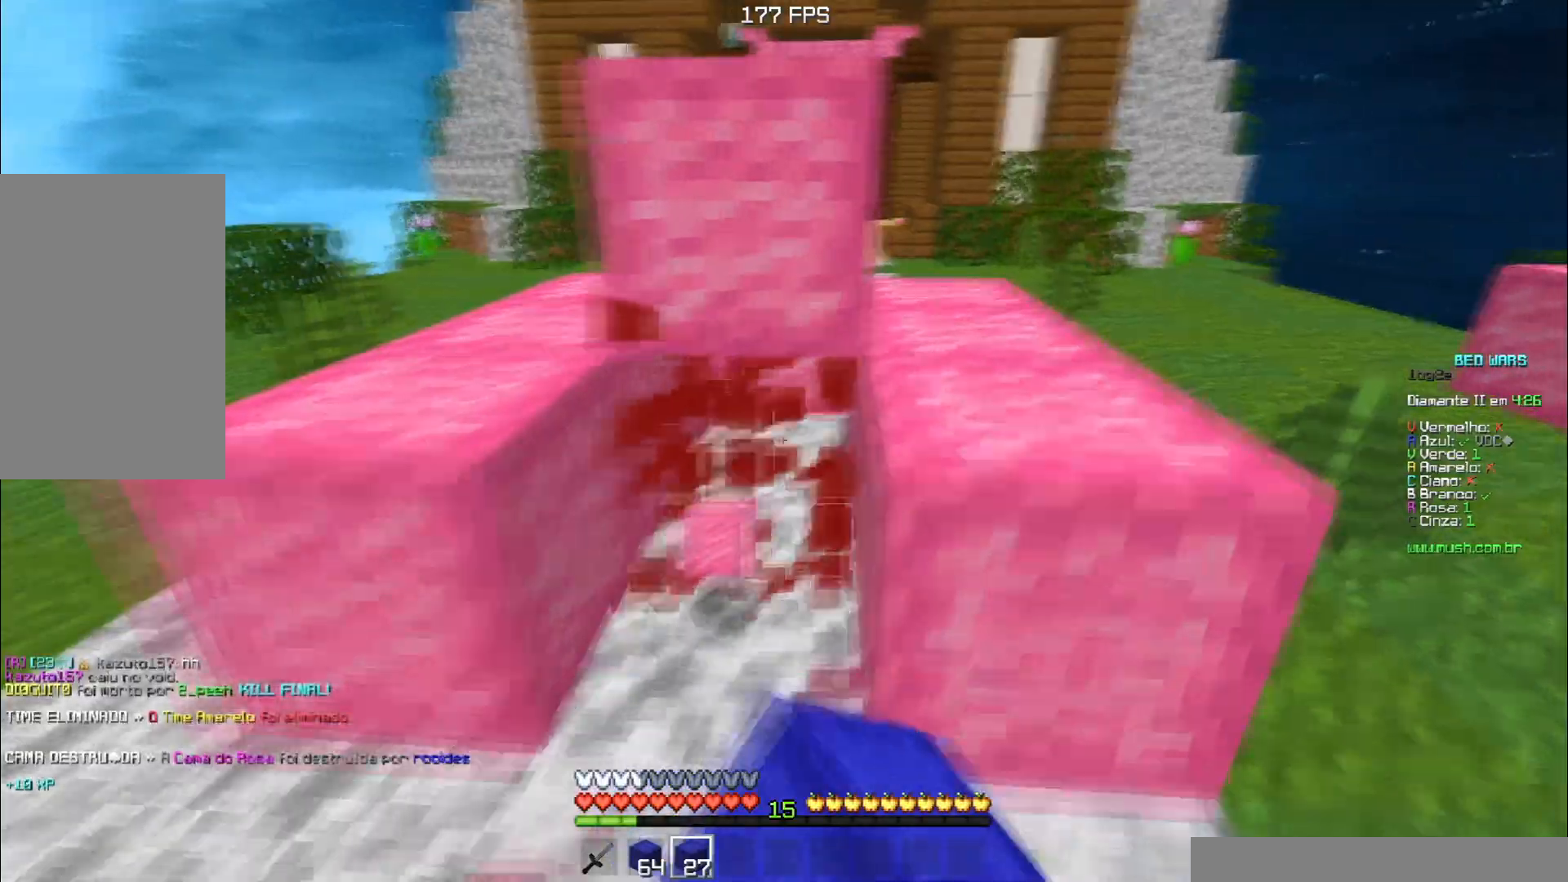
{"keys": ["a", "space", "w"], "events": [[250, "space", "up"], [284, "d", "up"], [400, "space", "down"], [484, "a", "down"]]}
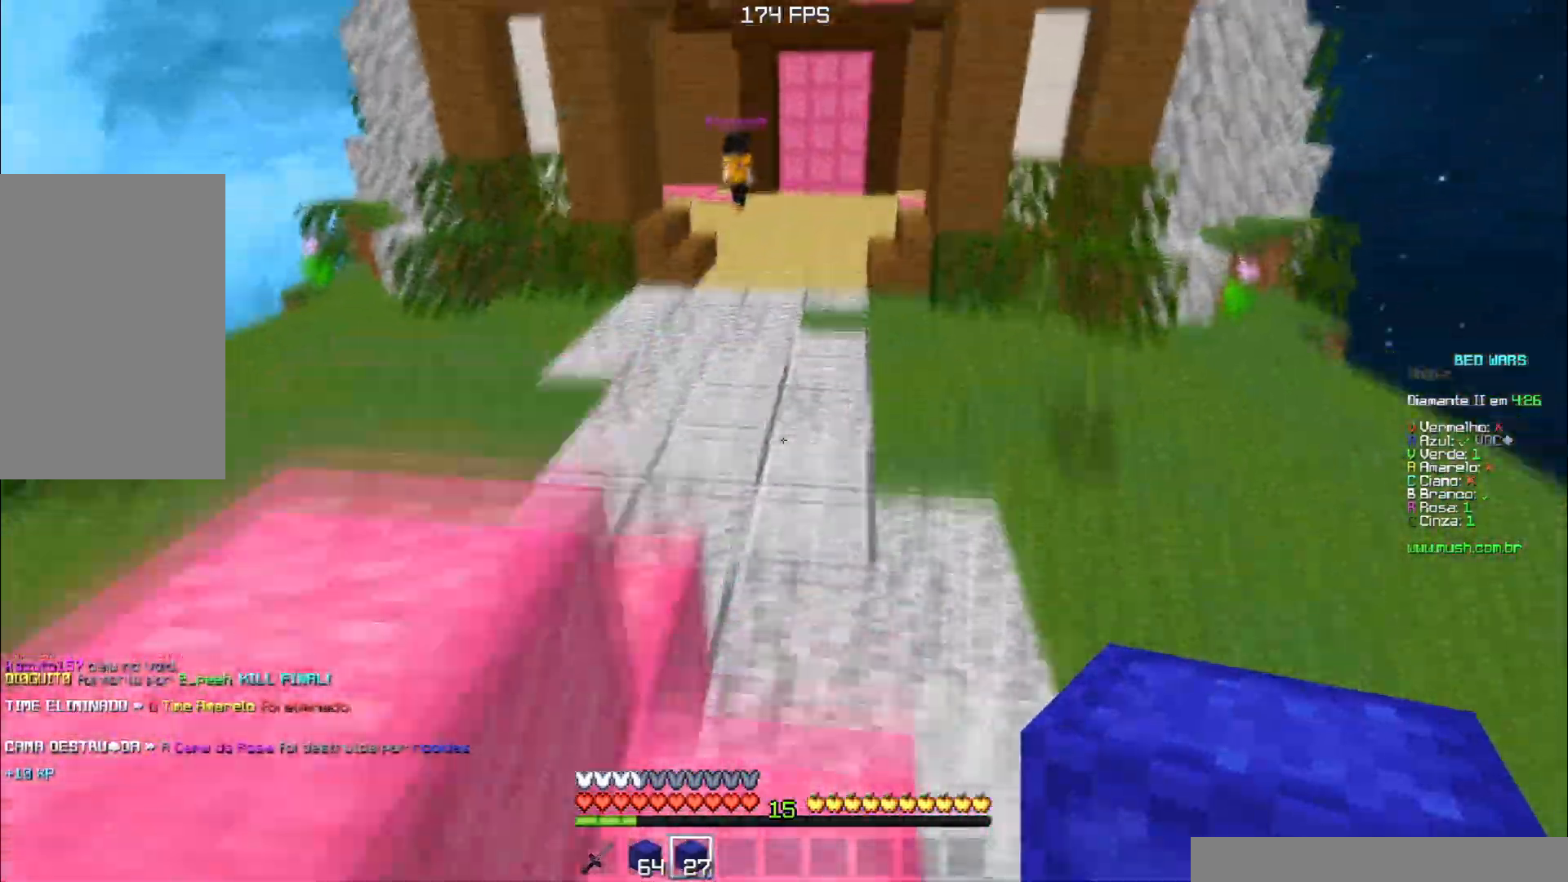
{"keys": ["space", "w"], "events": [[134, "a", "up"], [151, "space", "up"], [217, "space", "down"]]}
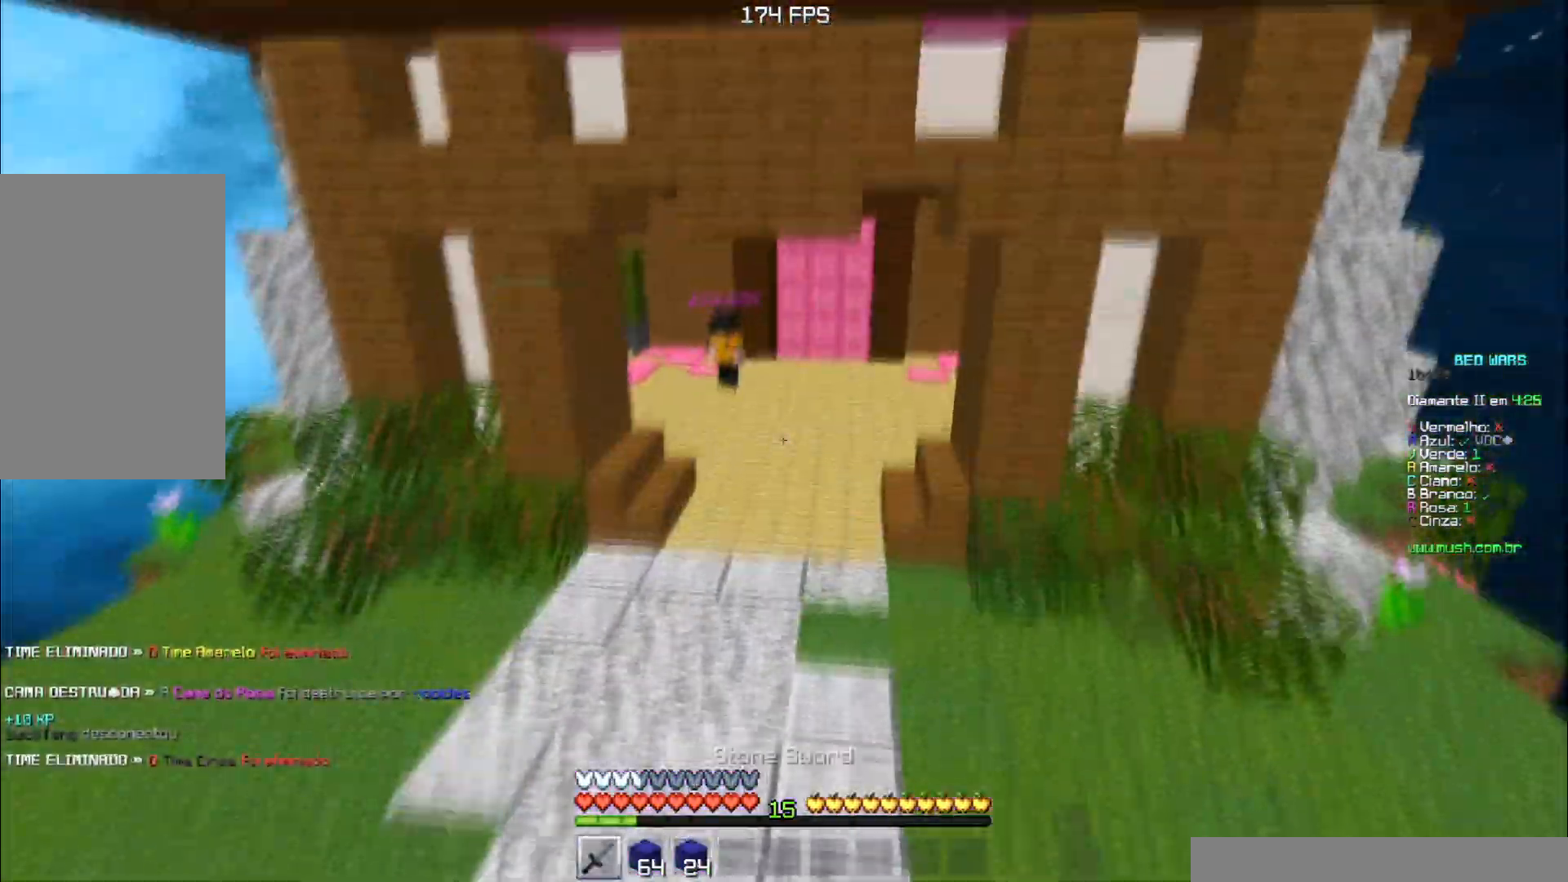
{"keys": ["w"], "events": [[417, "space", "up"]]}
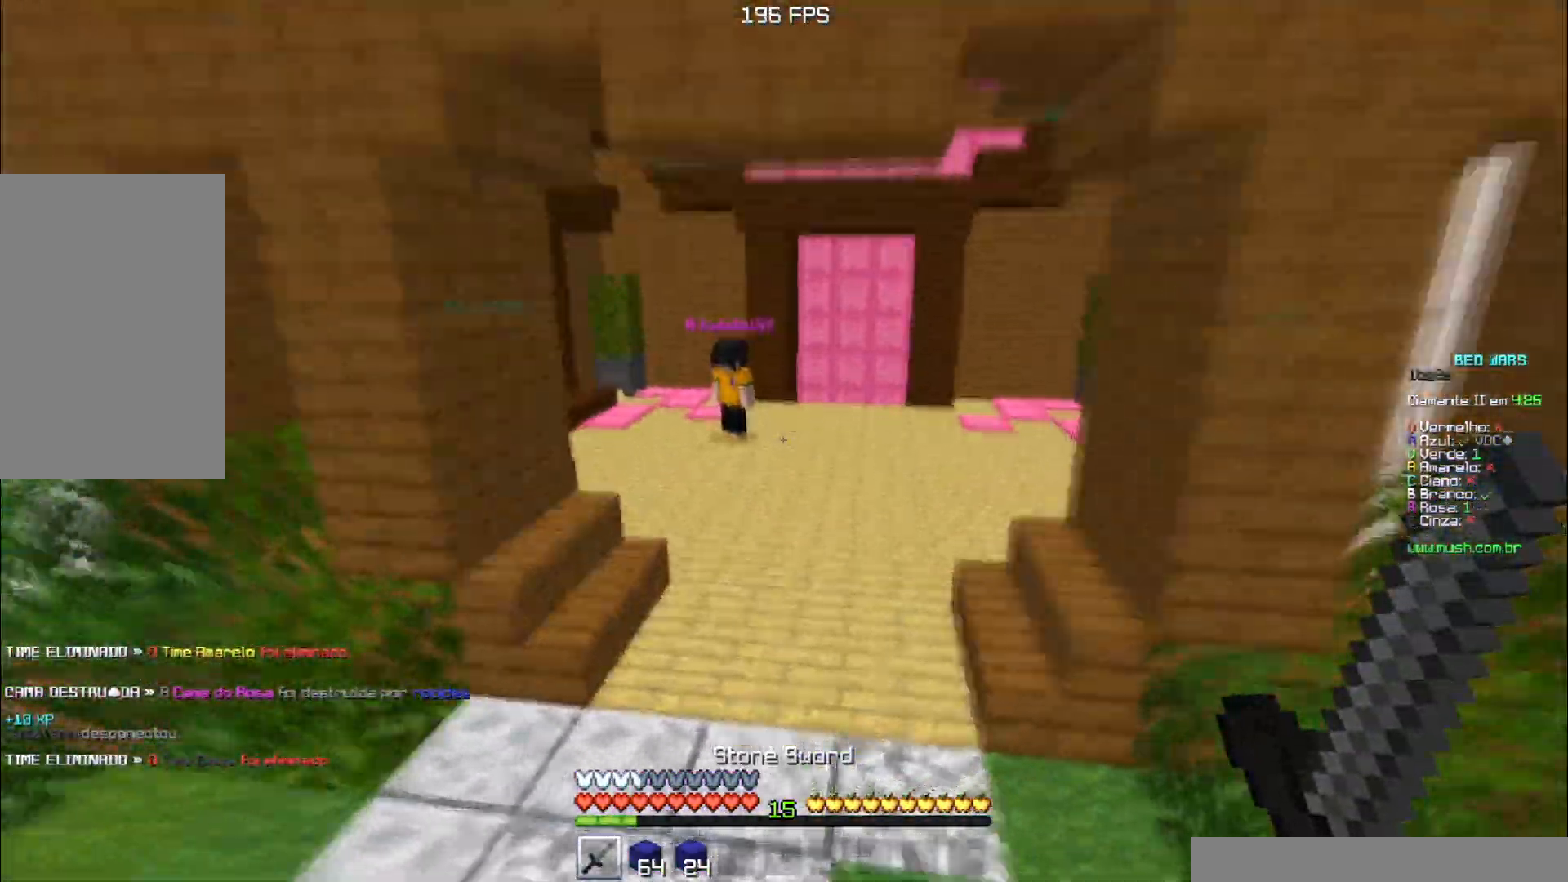
{"keys": ["a", "w"], "events": [[34, "space", "down"], [284, "a", "down"], [334, "space", "up"]]}
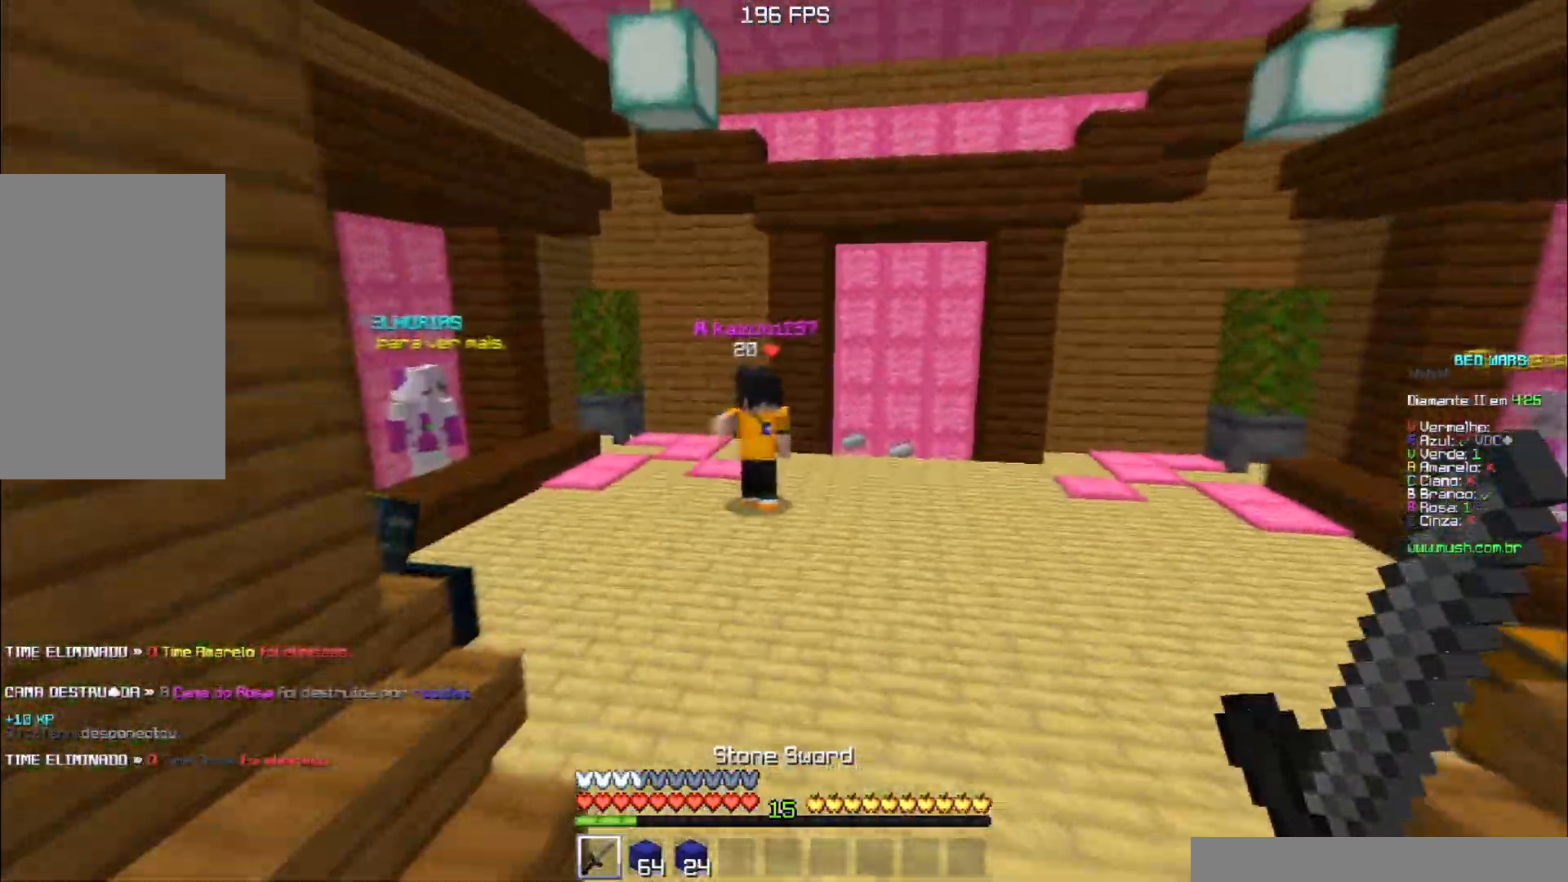
{"keys": ["a", "w"], "events": [[17, "a", "up"], [200, "a", "down"], [233, "space", "down"], [317, "a", "up"], [384, "a", "down"], [467, "space", "up"]]}
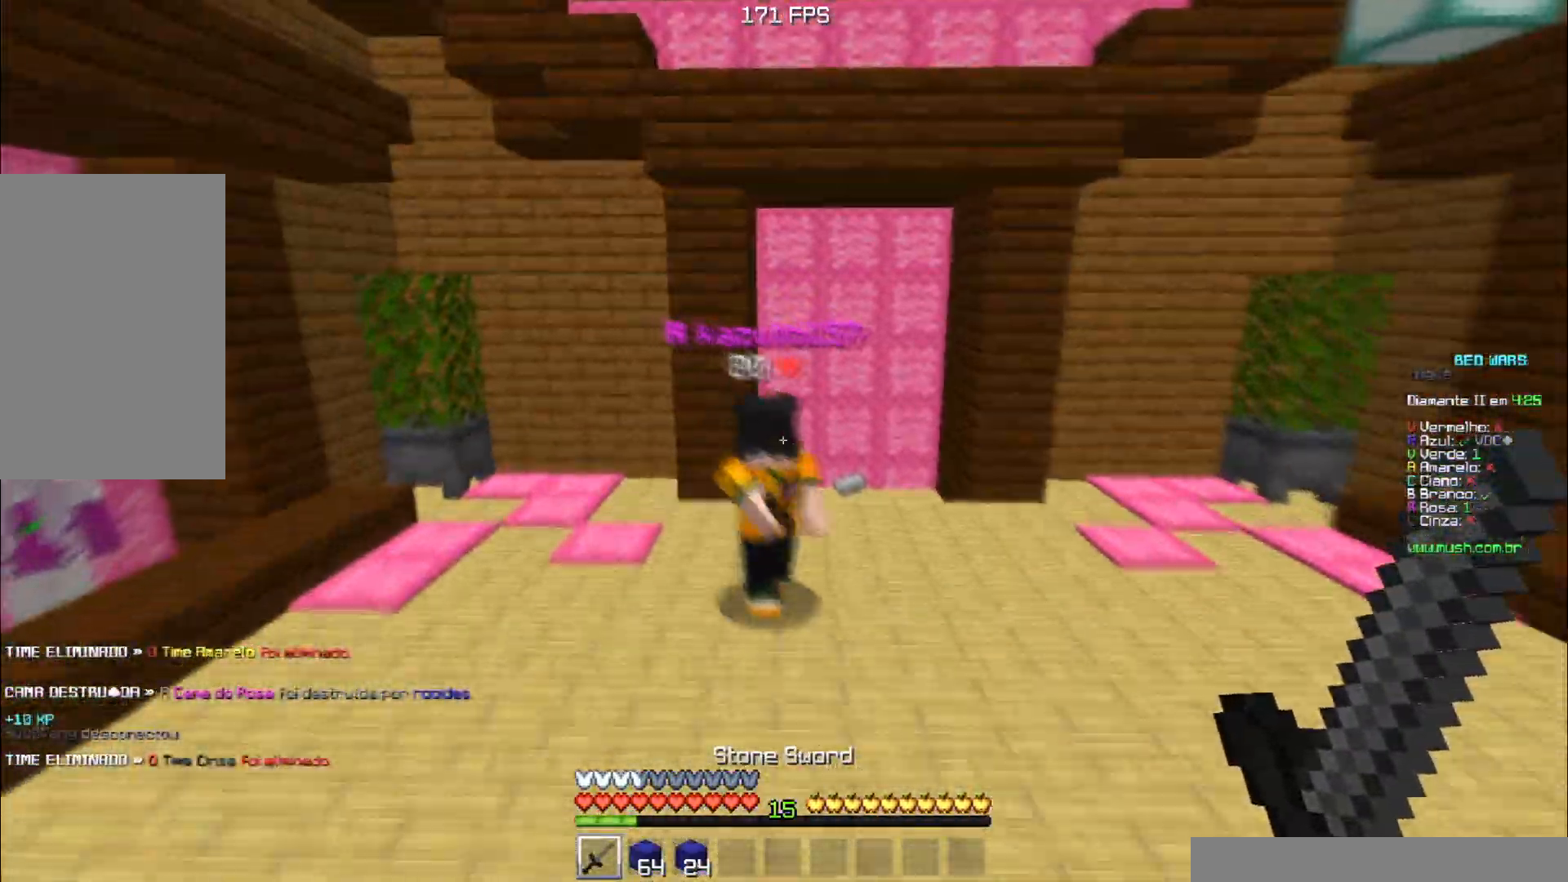
{"keys": ["a", "w"], "events": [[234, "a", "up"], [367, "a", "down"]]}
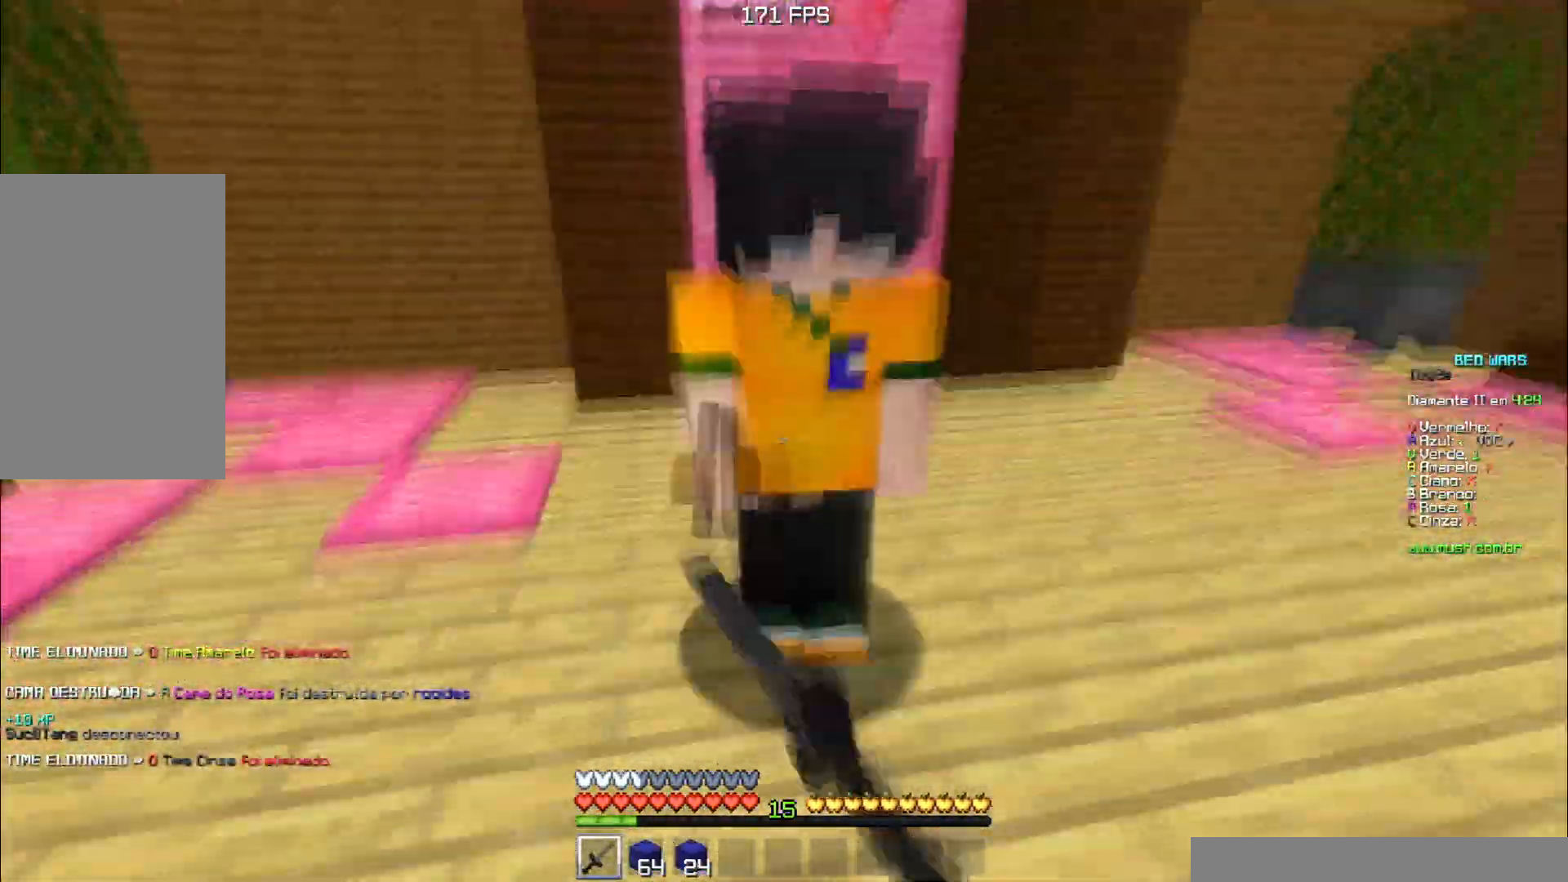
{"keys": ["w"], "events": [[284, "a", "up"]]}
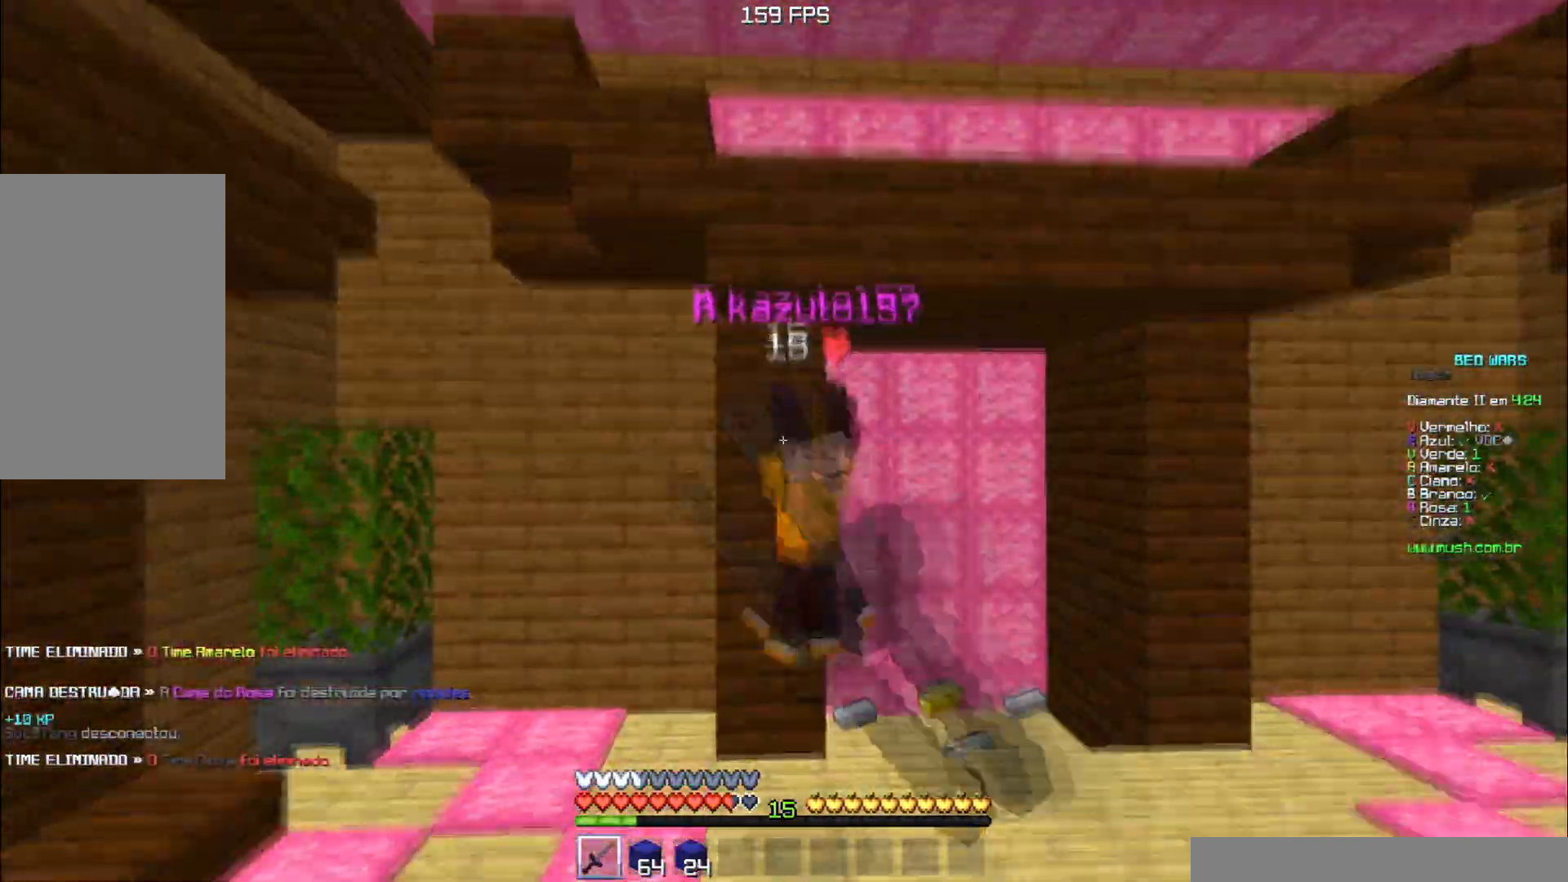
{"keys": ["a", "w"], "events": [[117, "a", "down"]]}
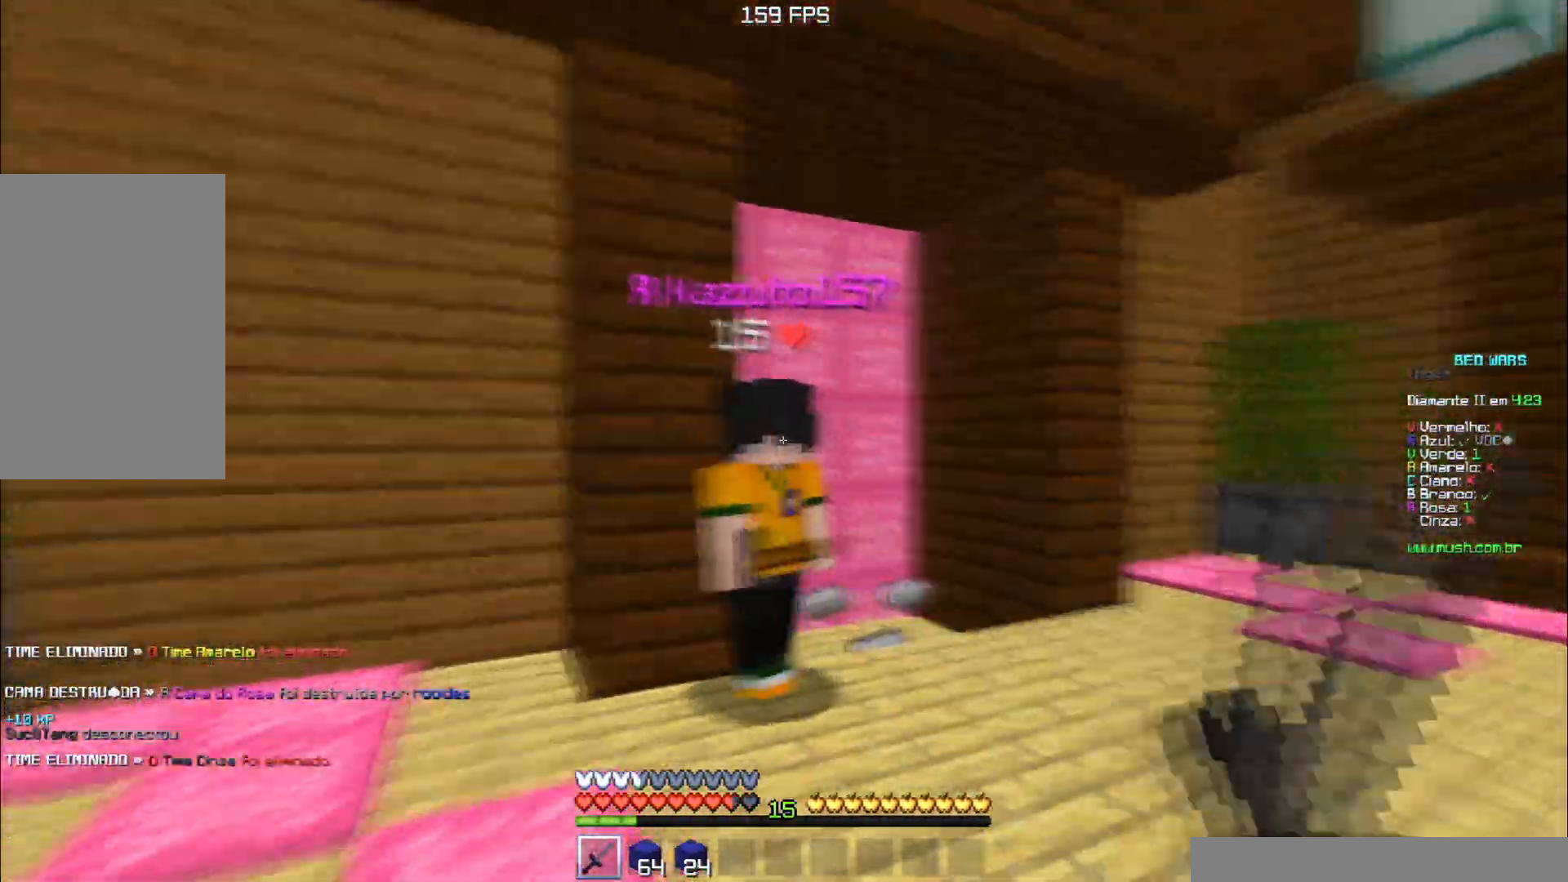
{"keys": ["a", "w"], "events": []}
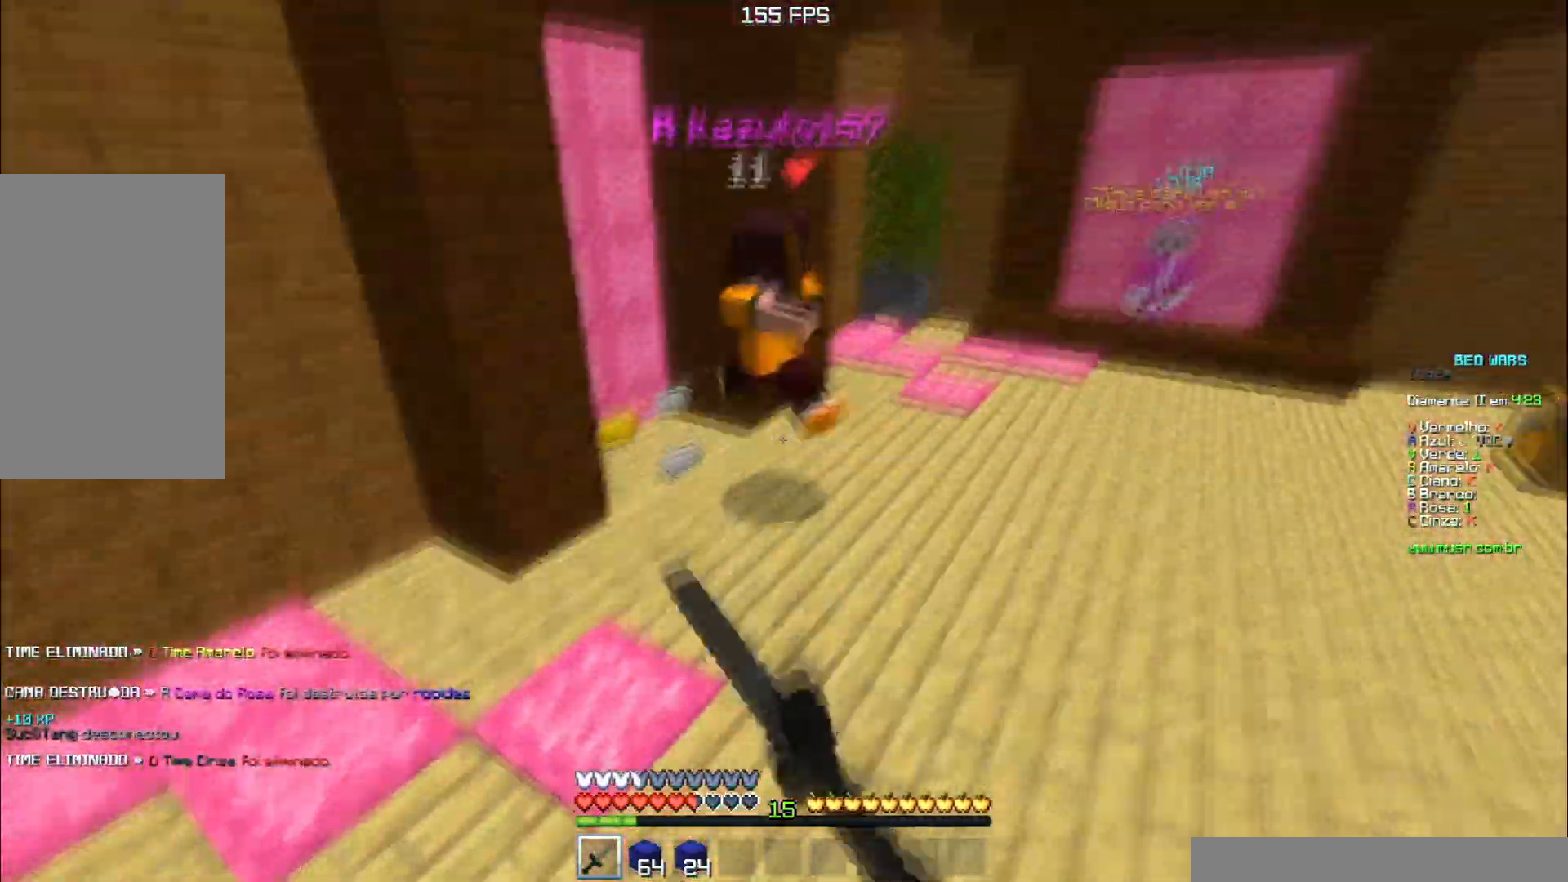
{"keys": ["w"], "events": [[50, "a", "up"]]}
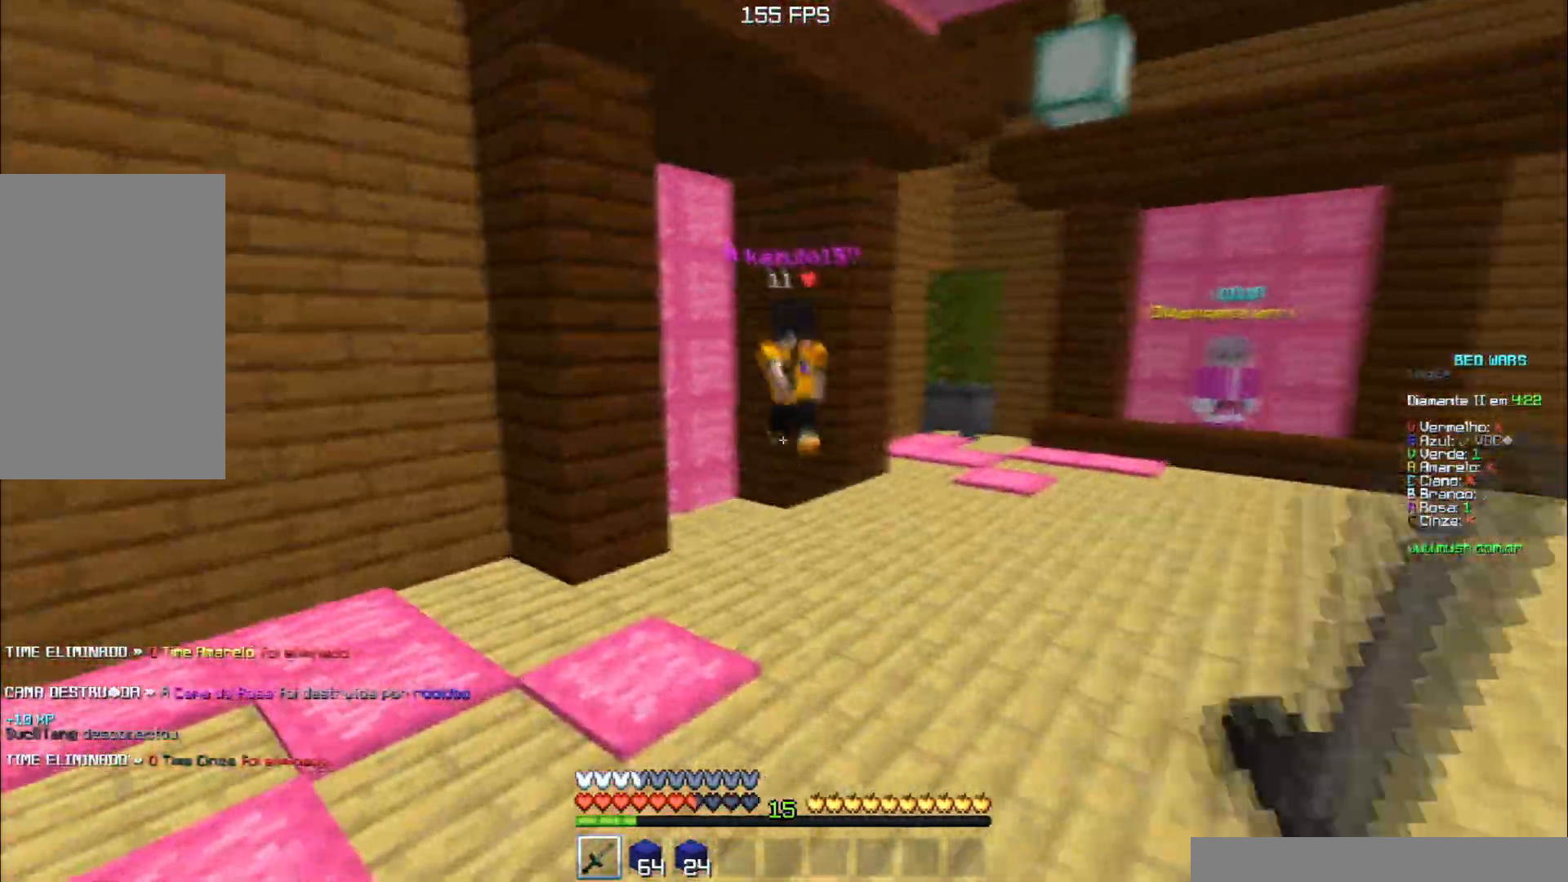
{"keys": ["space", "w"], "events": [[217, "space", "down"]]}